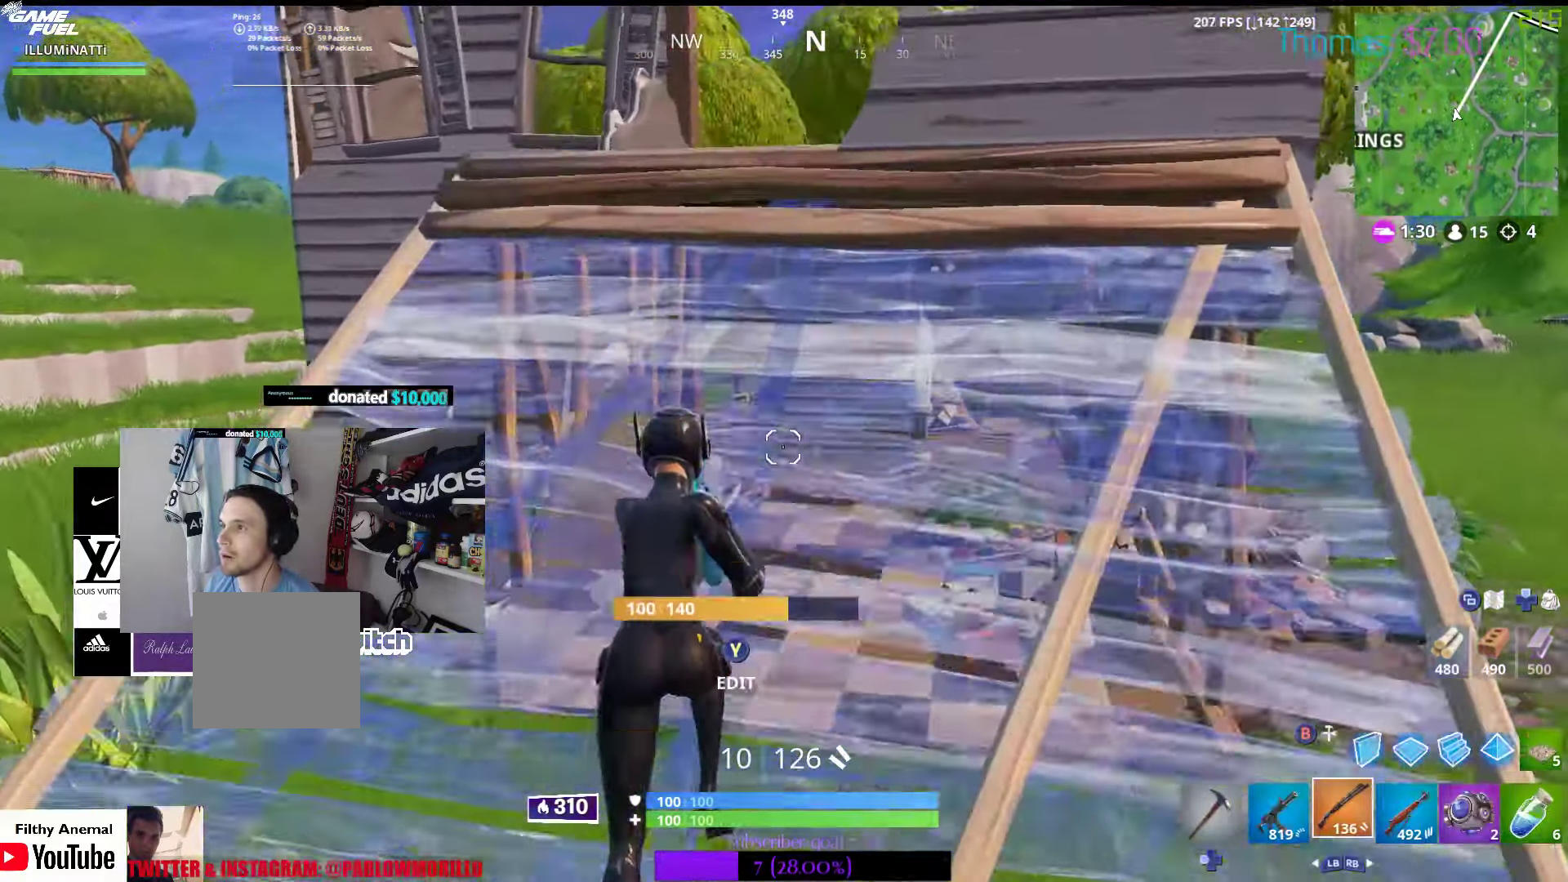
Gameplay with a controller (Xbox layout); each line is a JSON object with the inputs held at the frame after it. "events" lists button and stick changes between this image and that frame as [ms after this image, input, new state], when the widget could be followed in between.
{"buttons": [], "left_stick": "up", "right_stick": "center", "events": []}
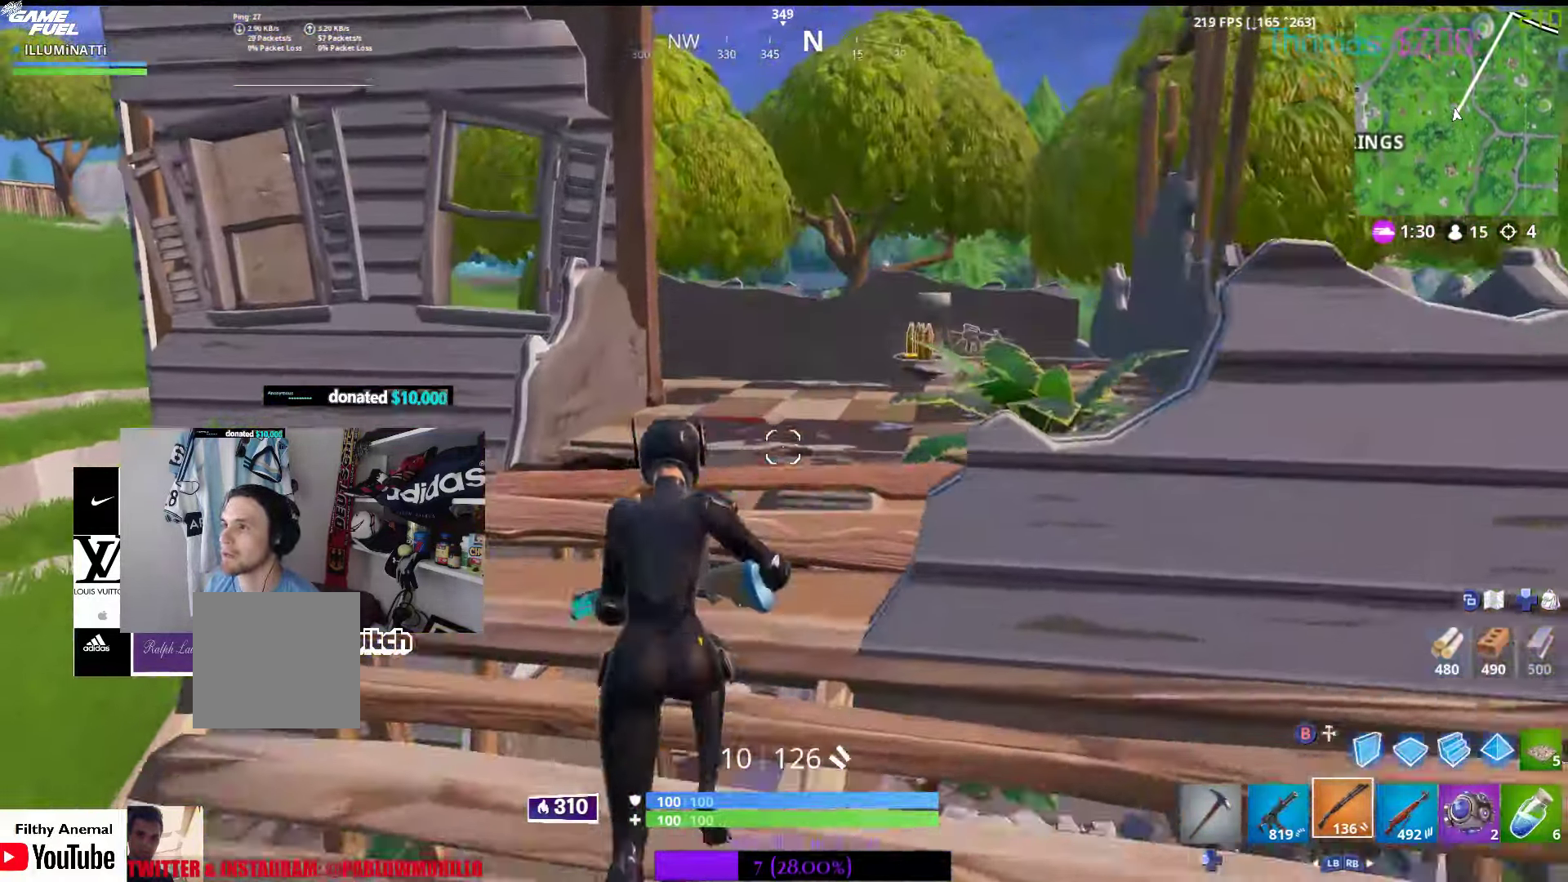
{"buttons": [], "left_stick": "up-right", "right_stick": "center", "events": [[217, "left_stick", "up-right"], [417, "B", "down"], [500, "B", "up"]]}
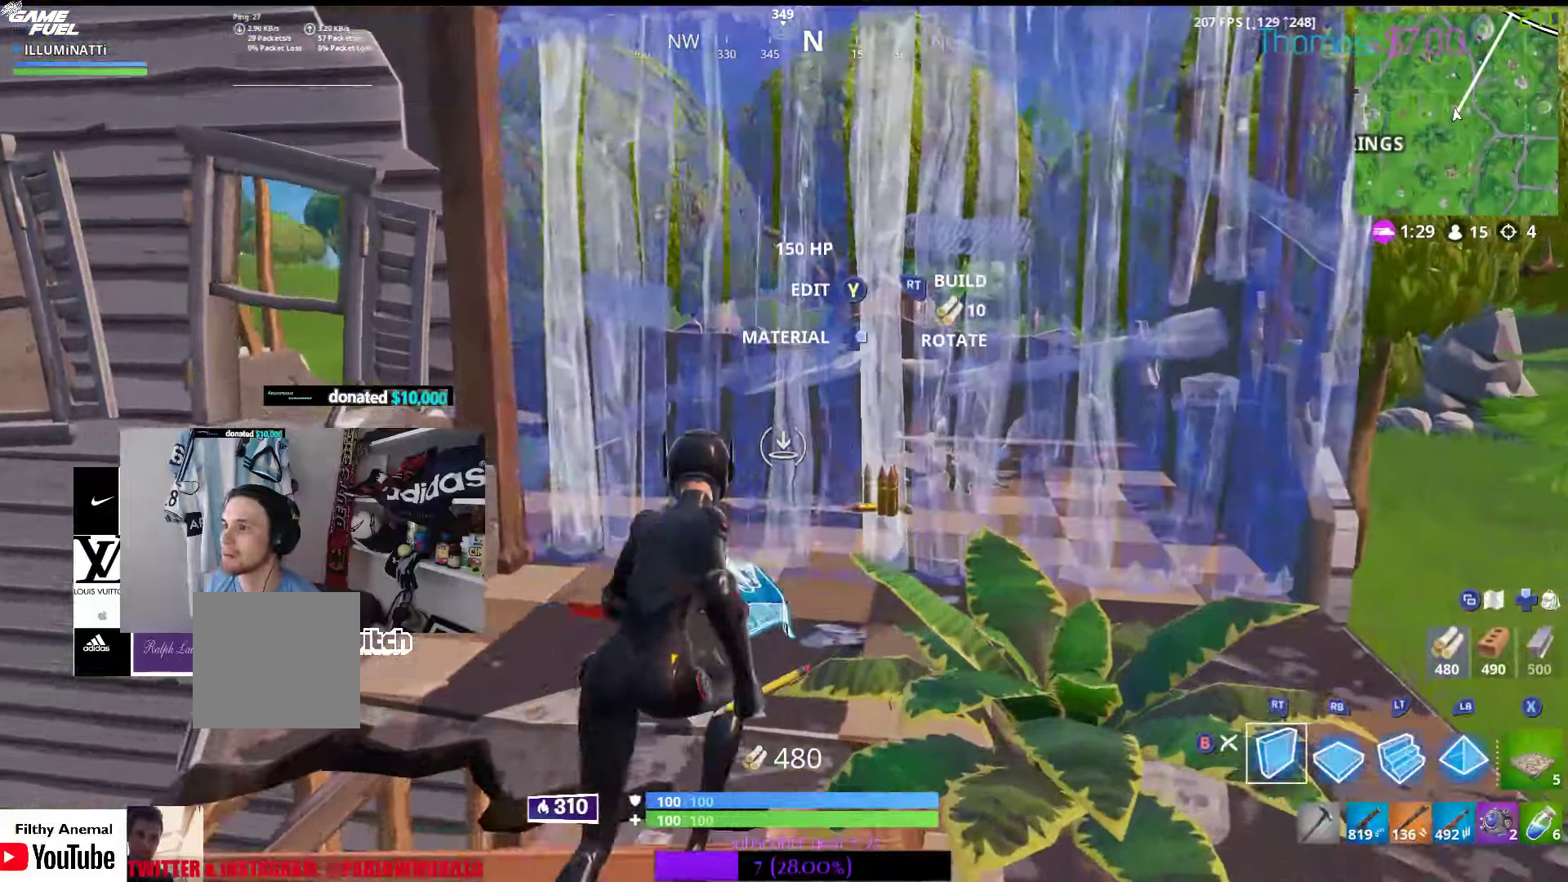
{"buttons": [], "left_stick": "up", "right_stick": "center", "events": [[333, "left_stick", "up"]]}
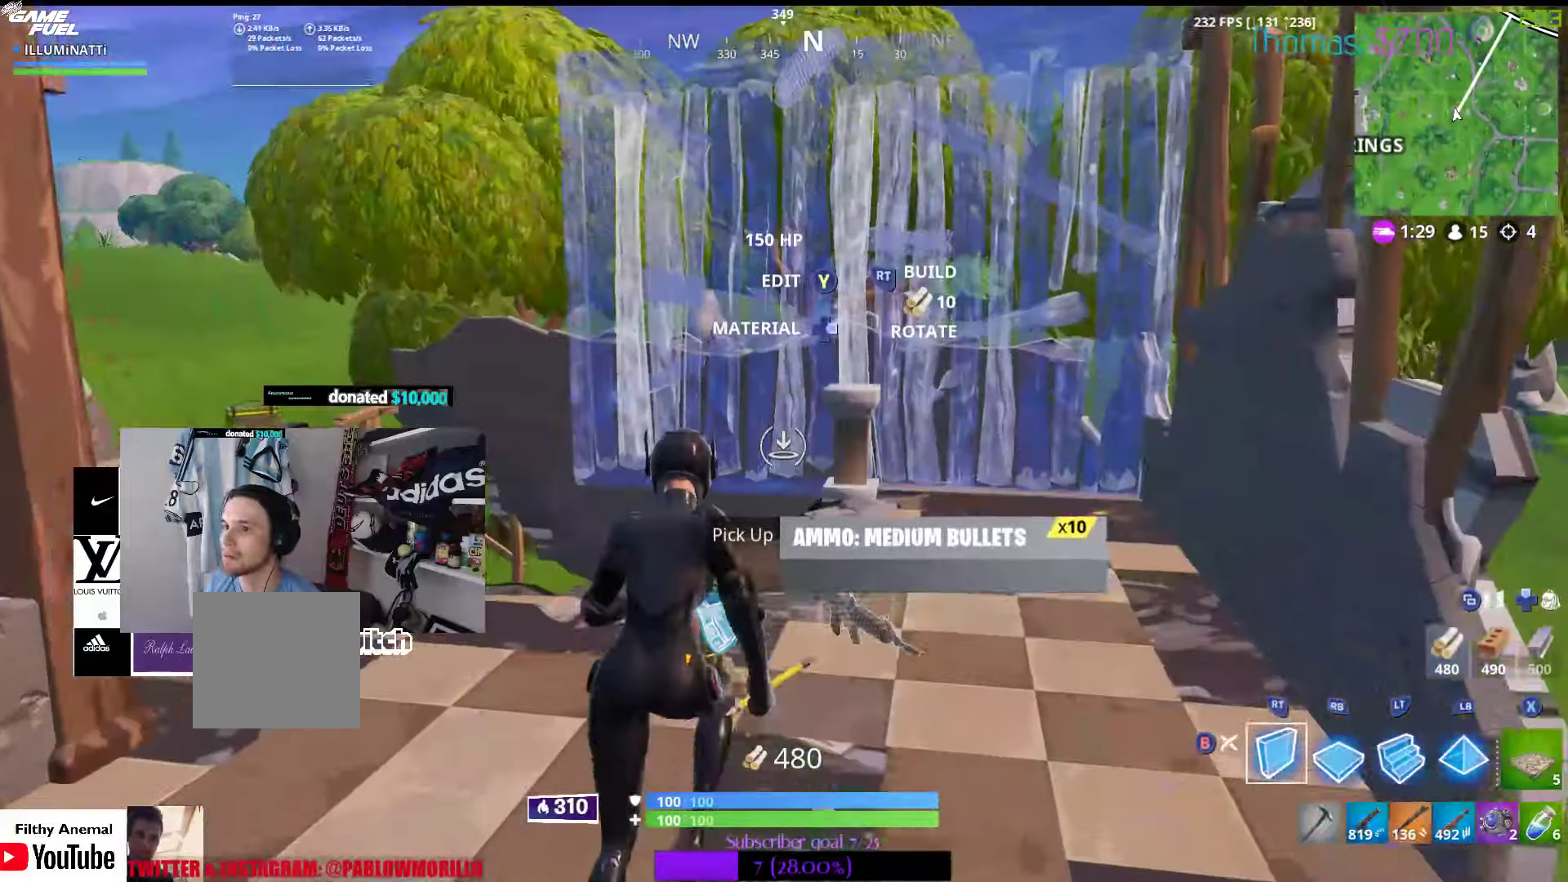
{"buttons": [], "left_stick": "up-right", "right_stick": "center", "events": [[16, "right_stick", "left"], [116, "left_stick", "up-left"], [200, "right_stick", "center"], [283, "left_stick", "up"], [500, "left_stick", "up-right"]]}
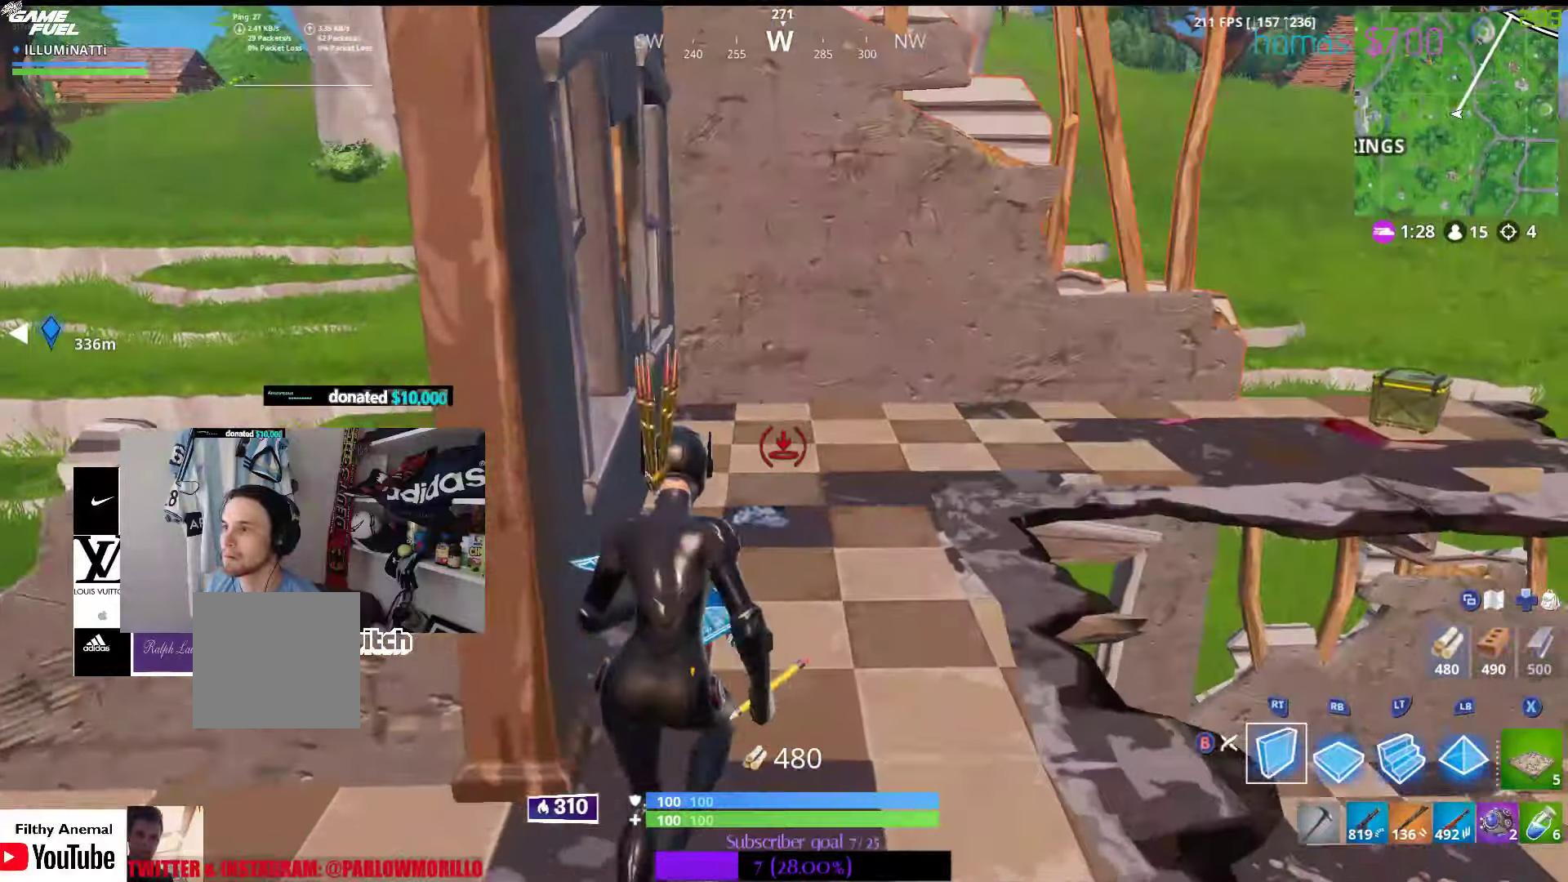
{"buttons": [], "left_stick": "up-right", "right_stick": "center", "events": [[216, "DPAD_RIGHT", "down"], [266, "DPAD_RIGHT", "up"]]}
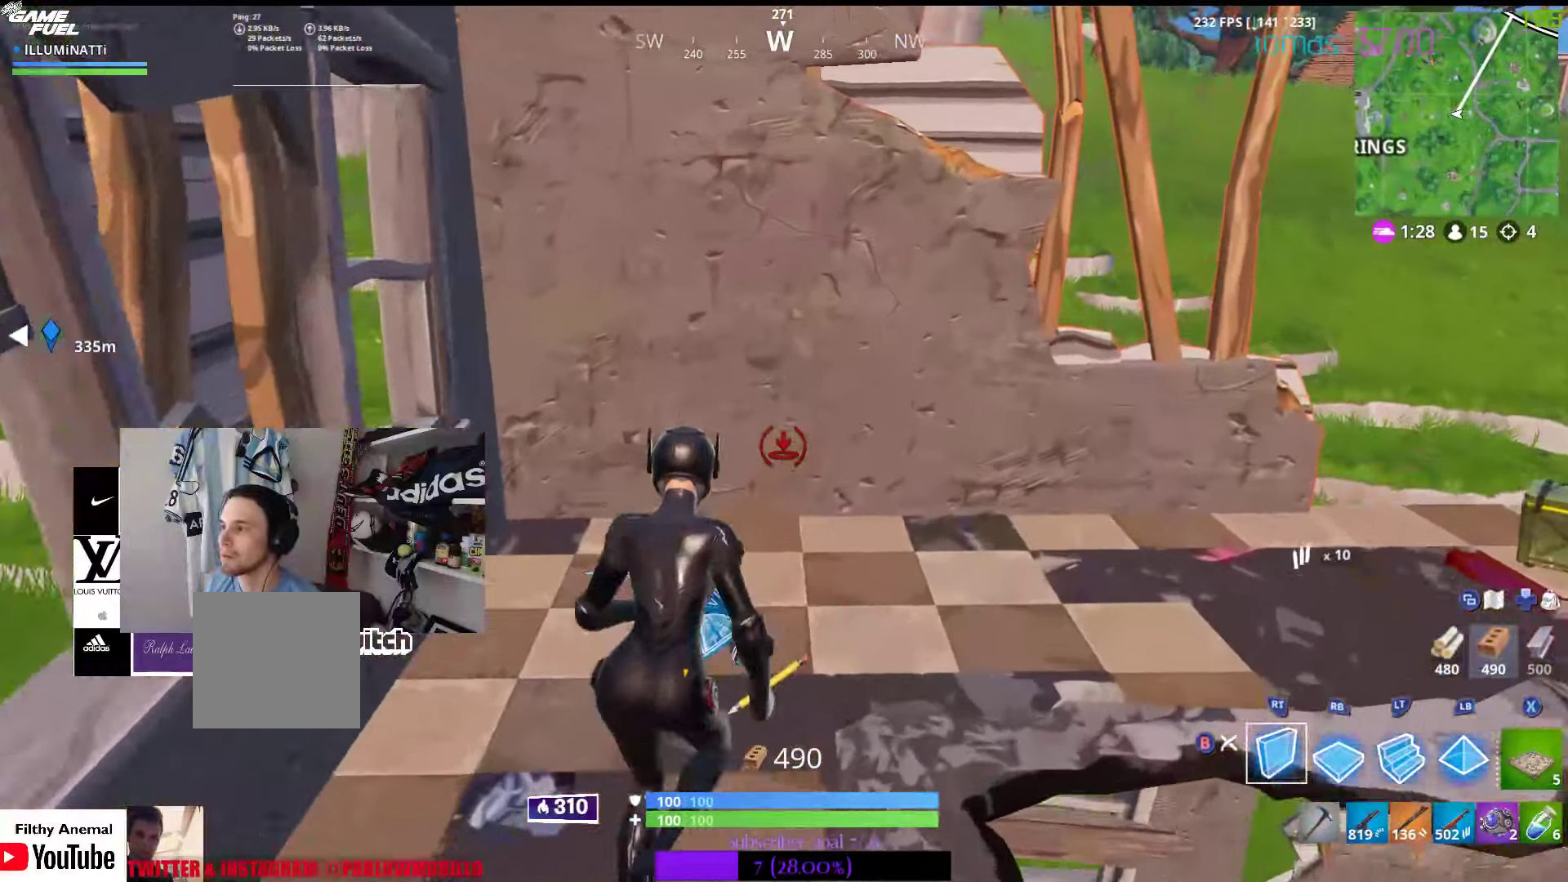
{"buttons": [], "left_stick": "up-right", "right_stick": "down-right", "events": [[50, "B", "down"], [133, "B", "up"], [283, "right_stick", "down-right"]]}
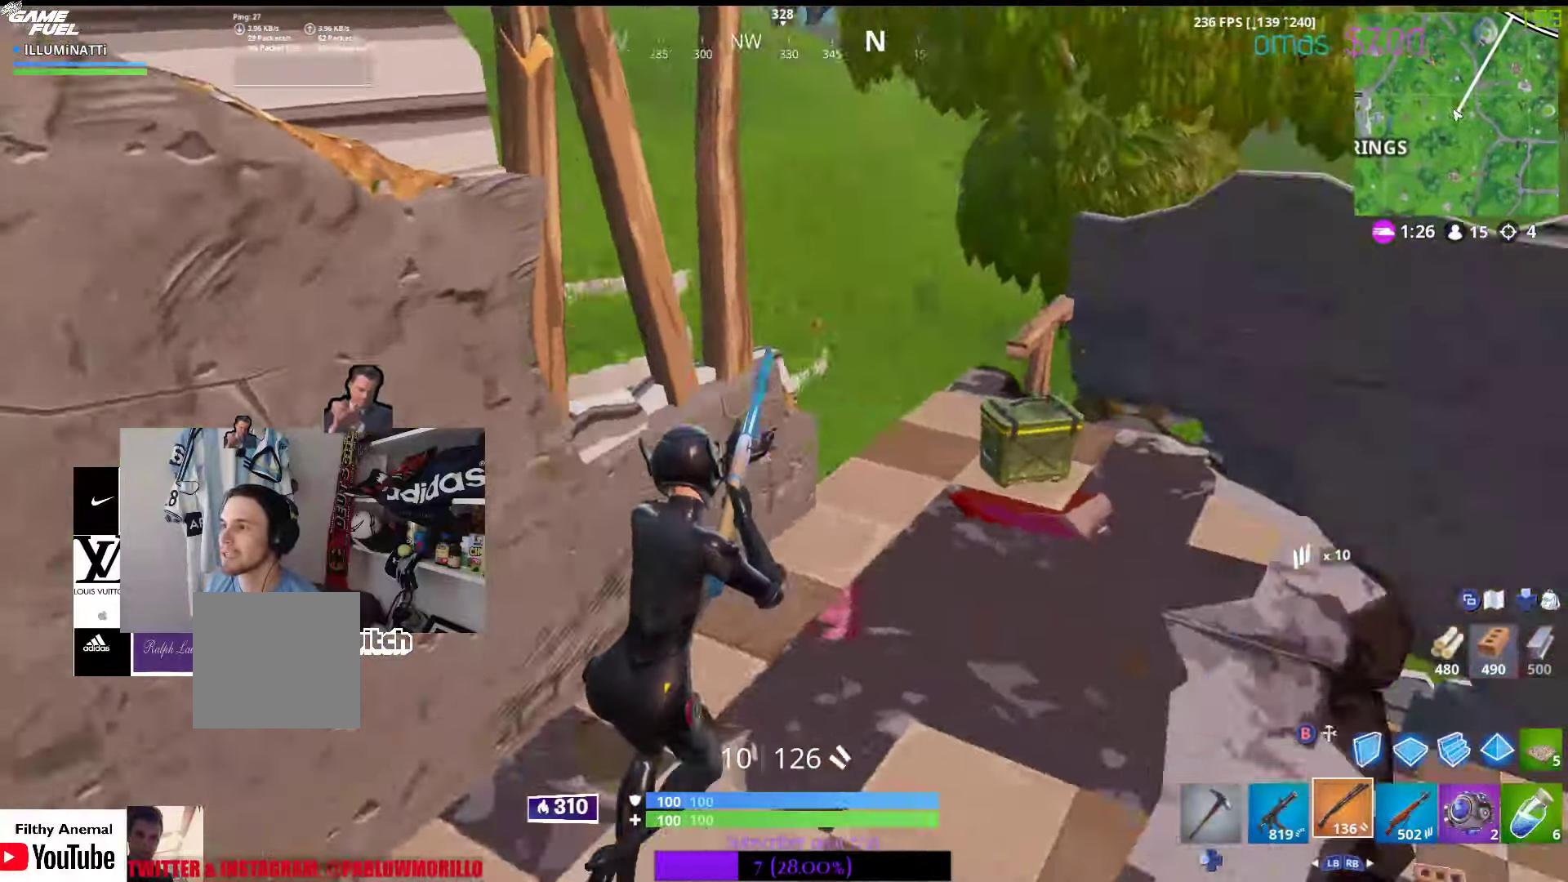
{"buttons": ["X"], "left_stick": "center", "right_stick": "center", "events": [[50, "right_stick", "center"], [250, "X", "down"], [416, "left_stick", "center"]]}
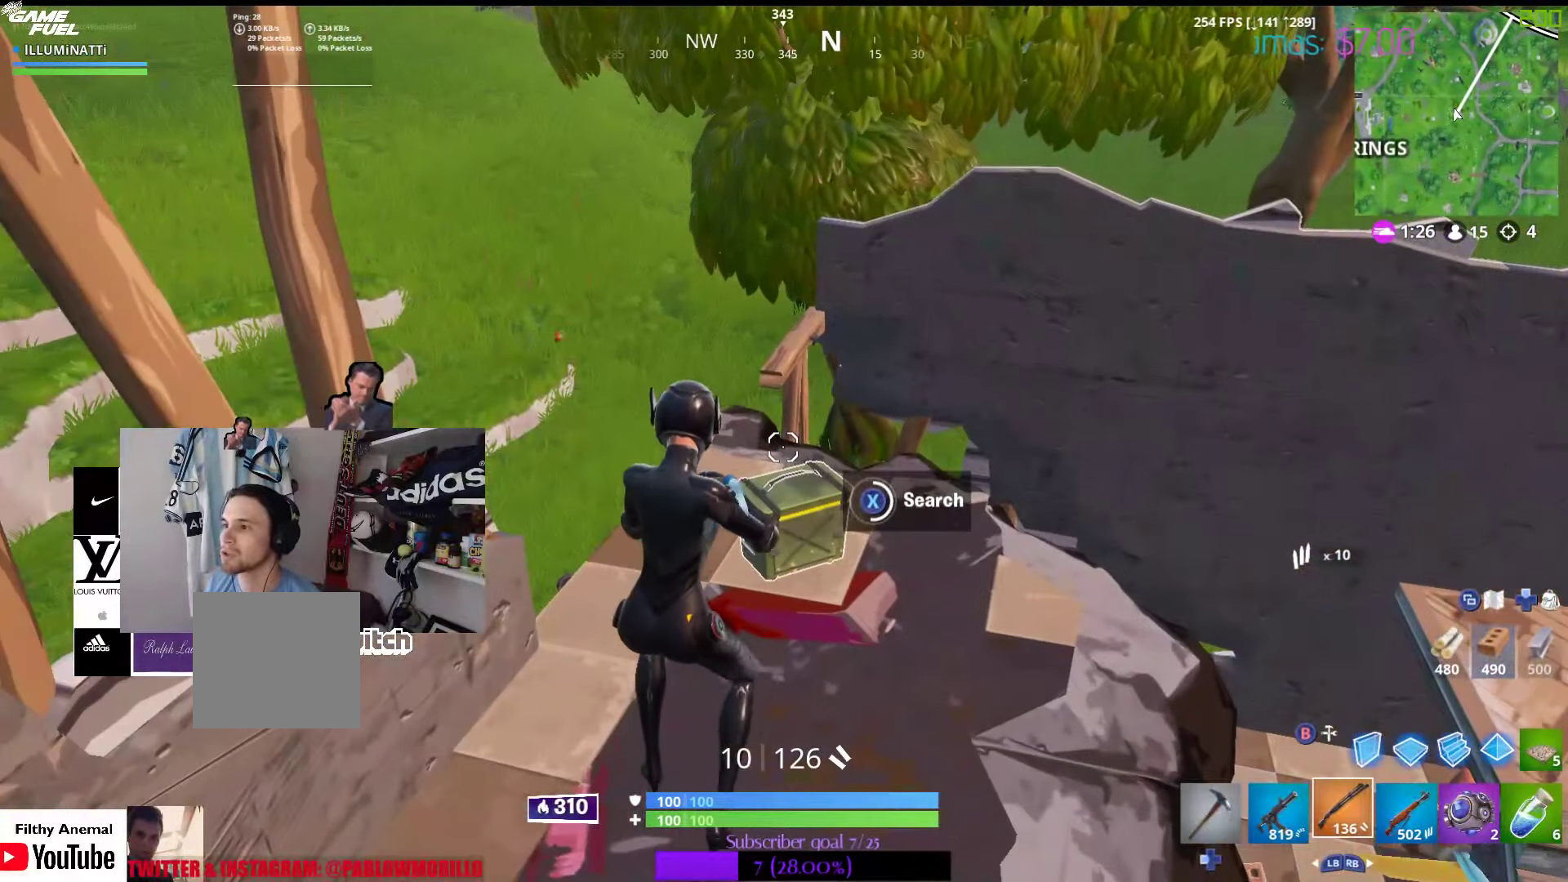
{"buttons": ["X"], "left_stick": "right", "right_stick": "center", "events": [[183, "X", "up"], [266, "X", "down"], [366, "X", "up"], [450, "X", "down"], [450, "left_stick", "right"]]}
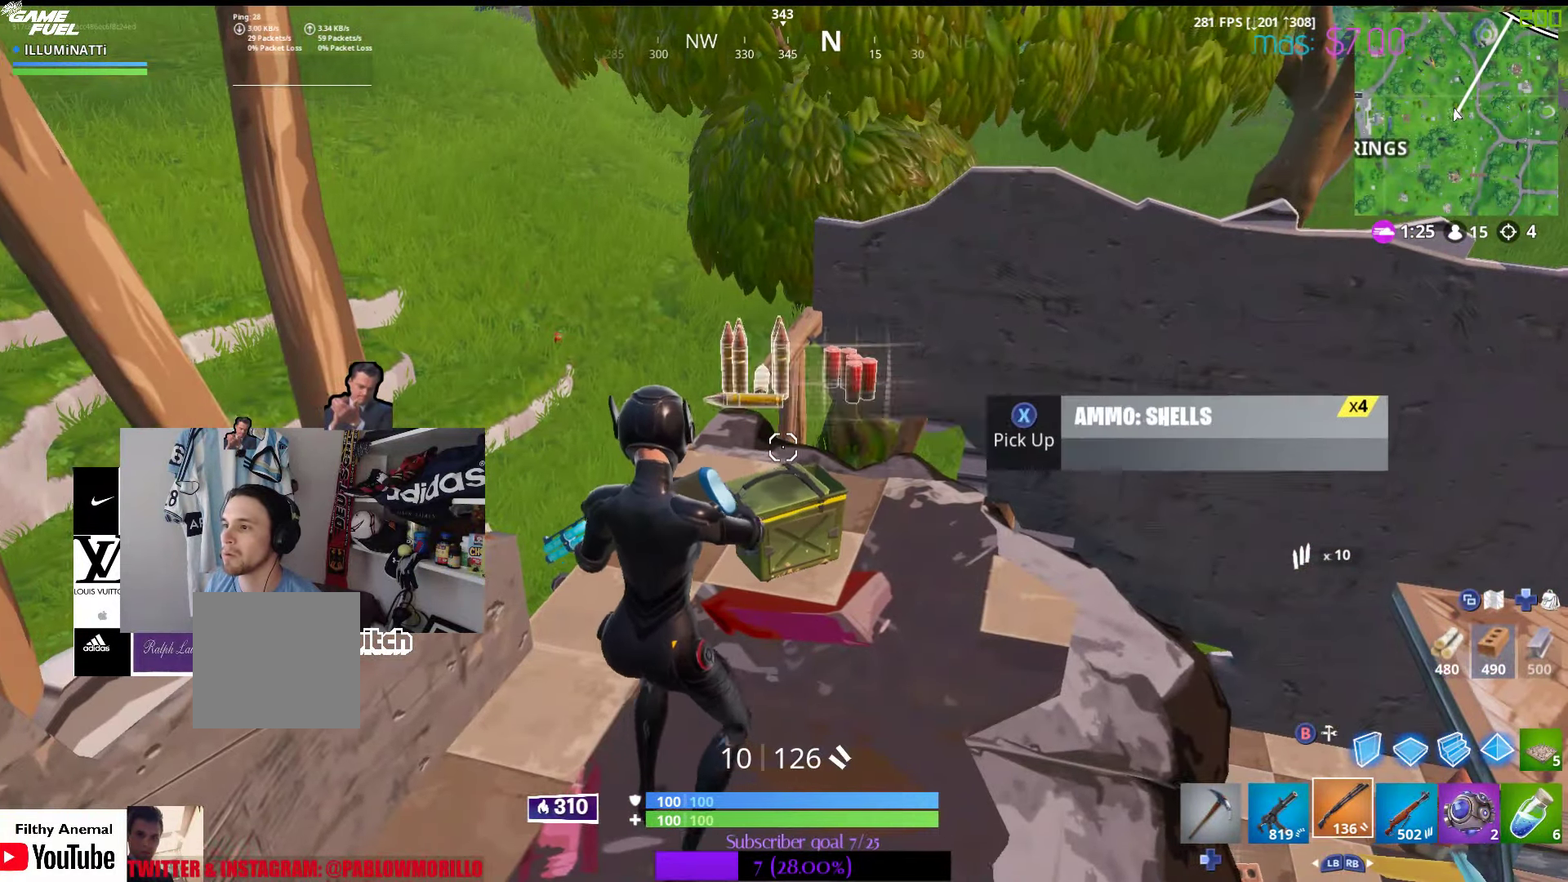
{"buttons": [], "left_stick": "up", "right_stick": "center", "events": [[33, "X", "up"], [116, "X", "down"], [233, "X", "up"], [383, "left_stick", "up"], [450, "right_stick", "down-right"], [500, "right_stick", "center"]]}
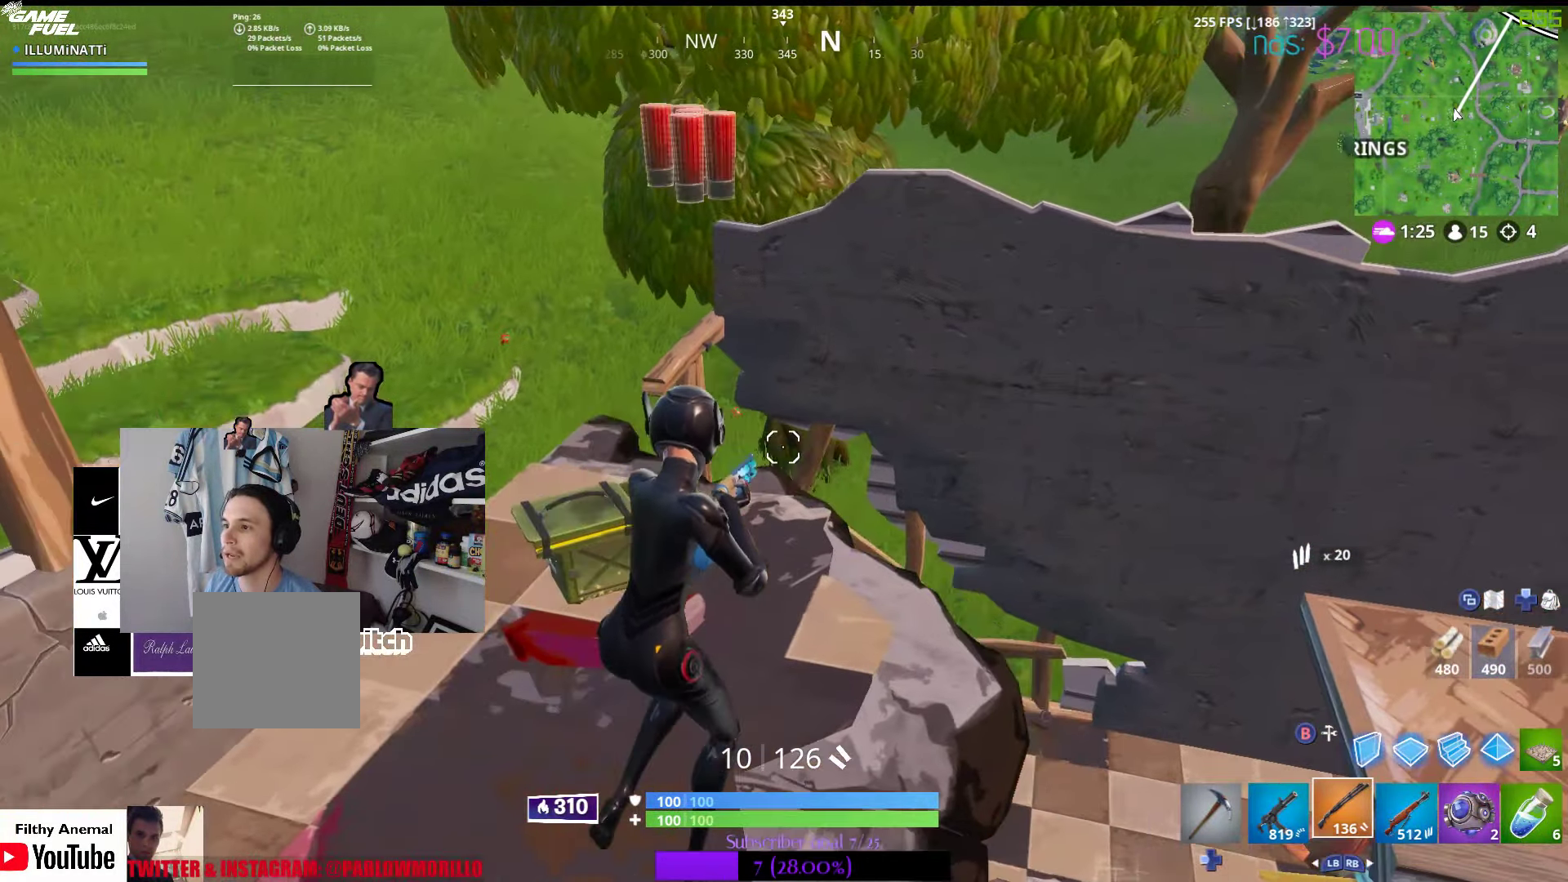
{"buttons": [], "left_stick": "down-right", "right_stick": "right", "events": [[150, "right_stick", "right"], [216, "left_stick", "right"], [350, "left_stick", "down-right"]]}
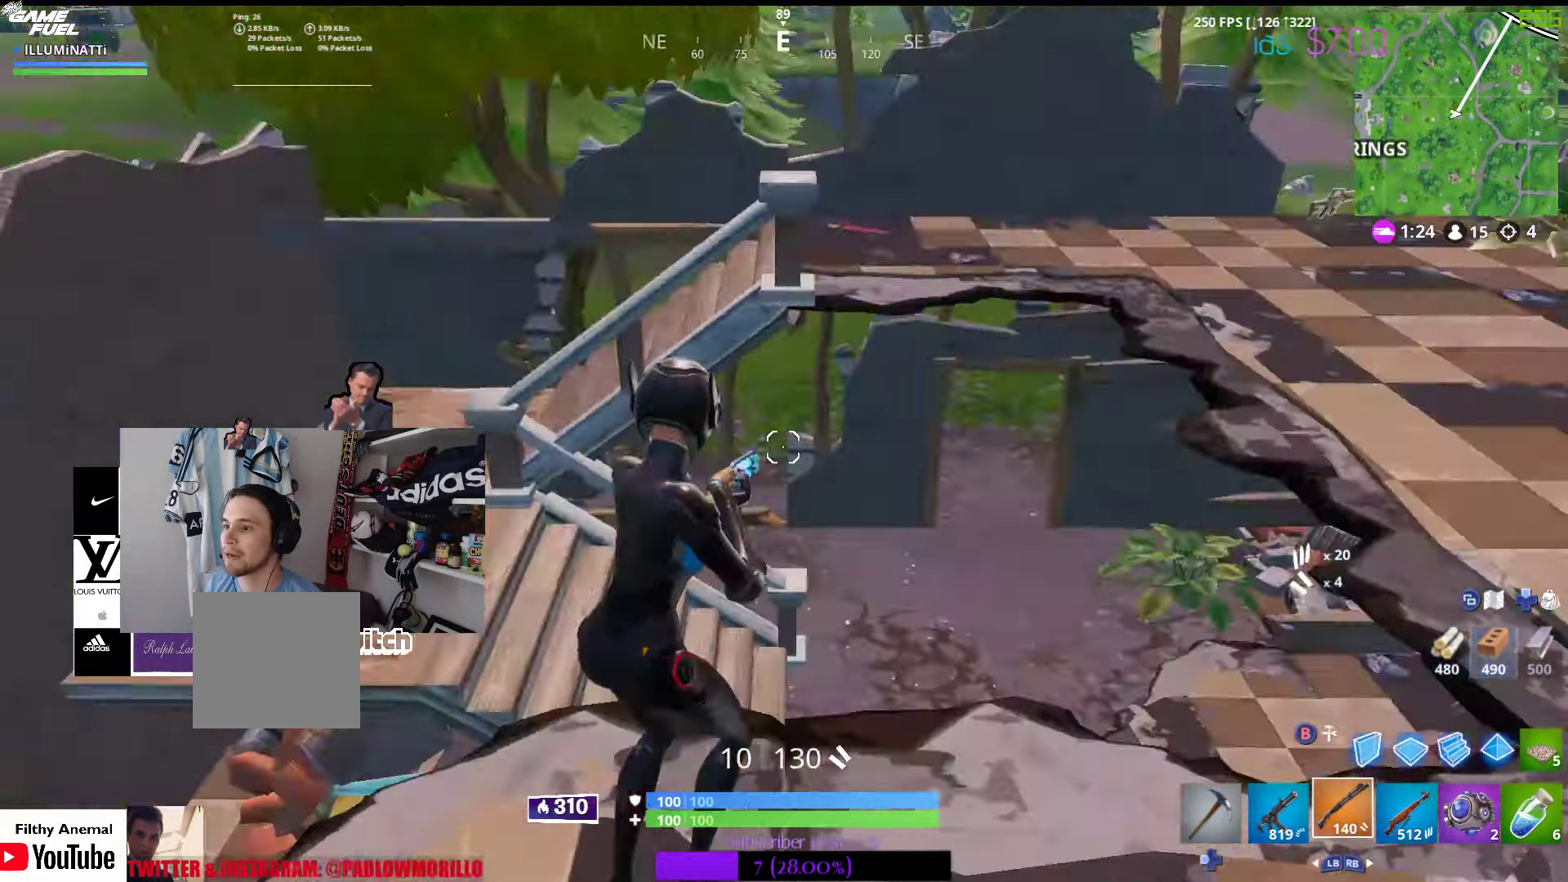
{"buttons": [], "left_stick": "up", "right_stick": "center", "events": [[50, "left_stick", "right"], [50, "right_stick", "center"], [250, "left_stick", "up-right"], [500, "left_stick", "up"]]}
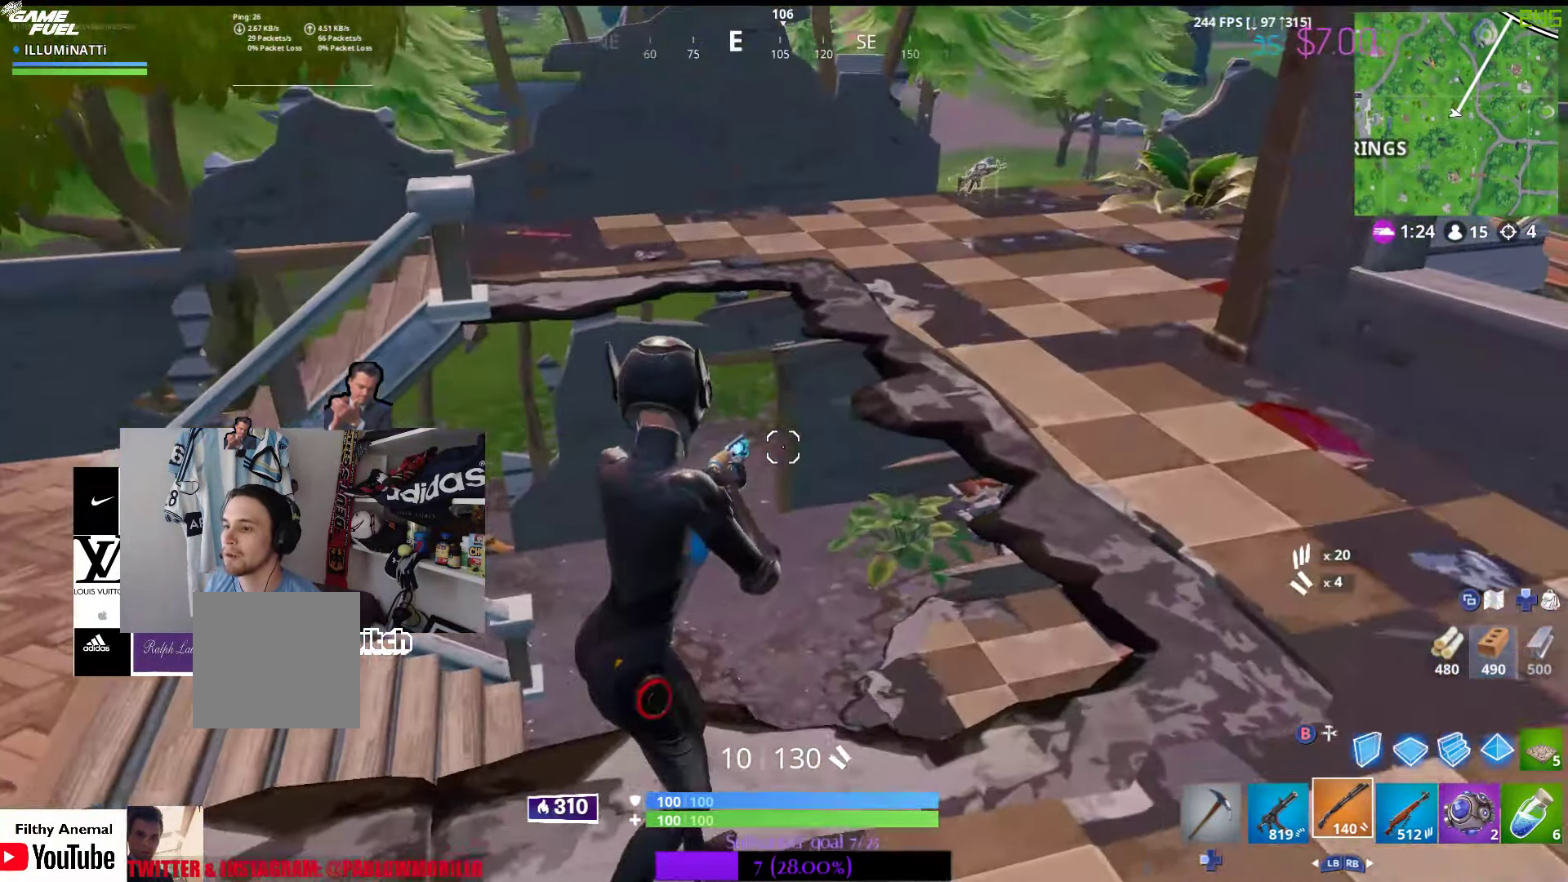
{"buttons": [], "left_stick": "up", "right_stick": "center", "events": [[66, "A", "down"], [216, "A", "up"]]}
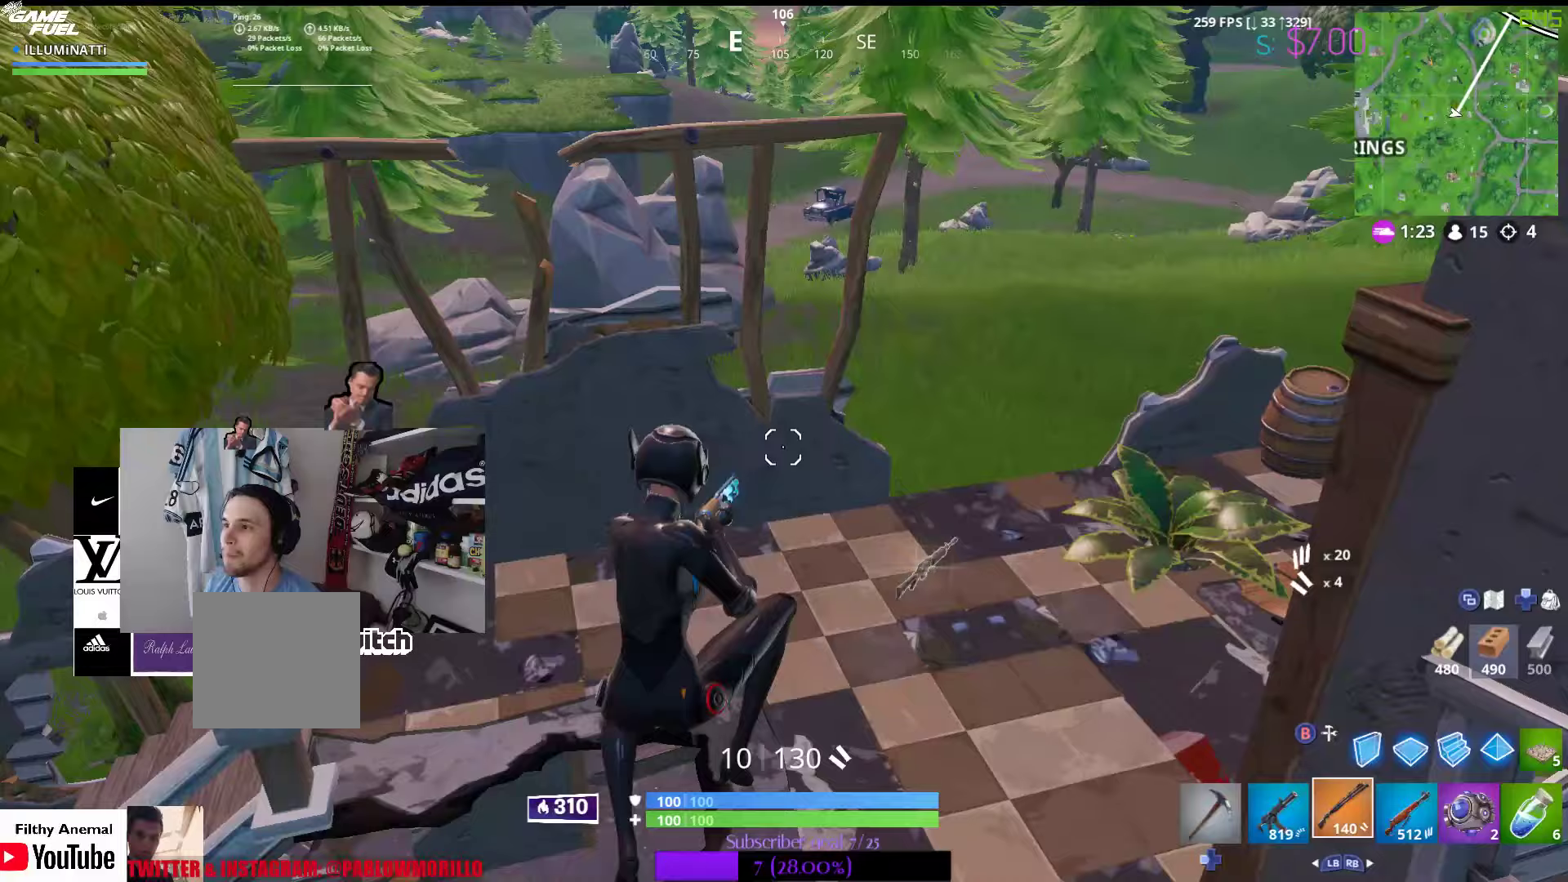
{"buttons": [], "left_stick": "up", "right_stick": "center", "events": []}
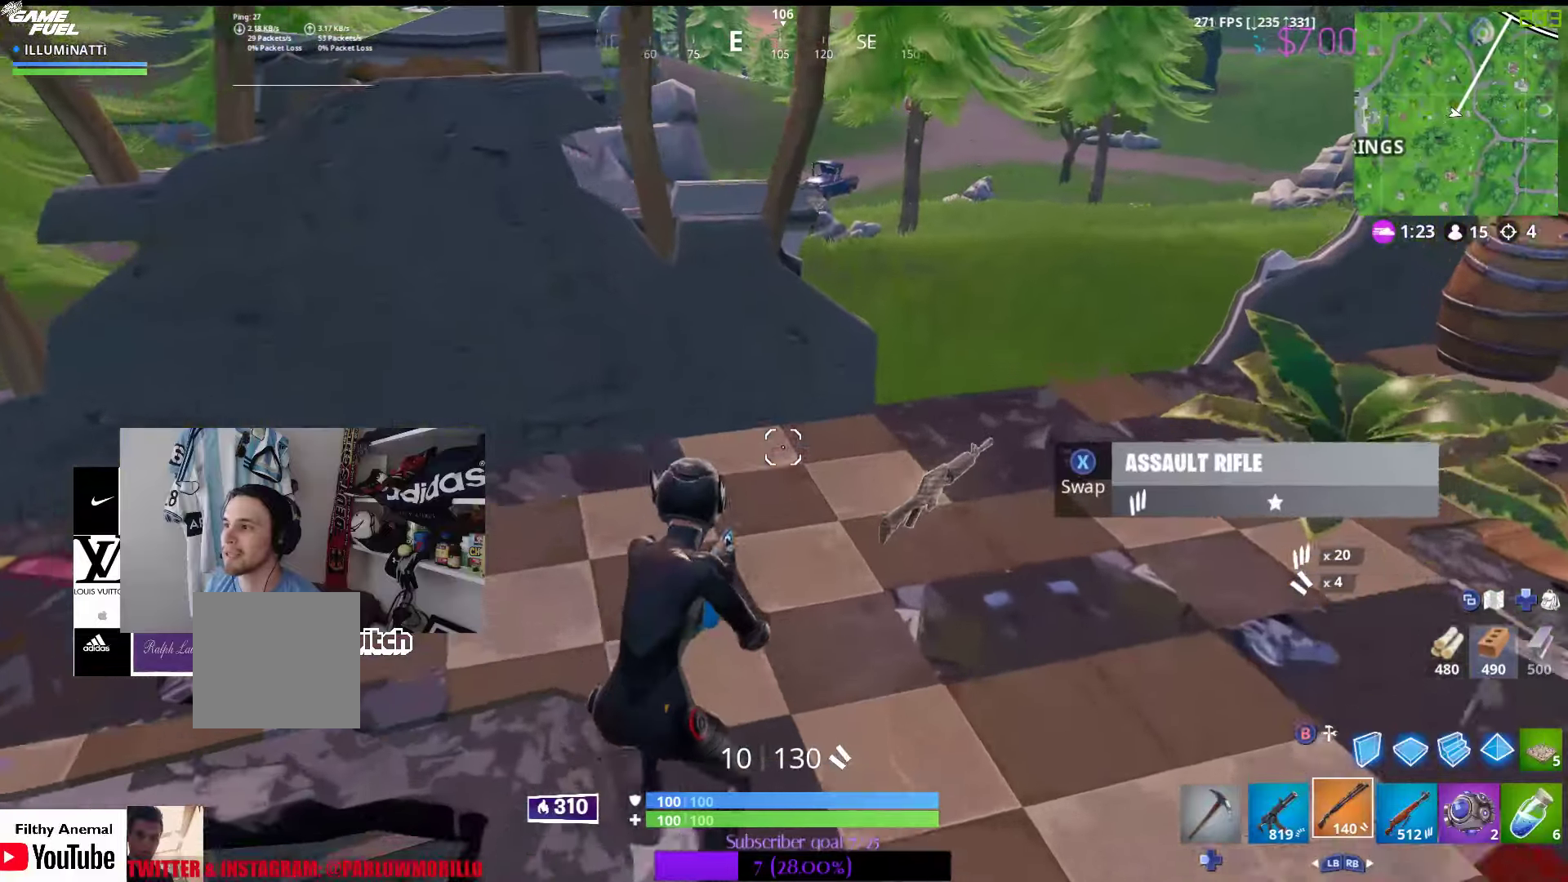
{"buttons": [], "left_stick": "down-left", "right_stick": "center", "events": [[17, "right_stick", "left"], [333, "left_stick", "down-right"], [400, "left_stick", "down"], [467, "right_stick", "center"], [500, "left_stick", "down-left"]]}
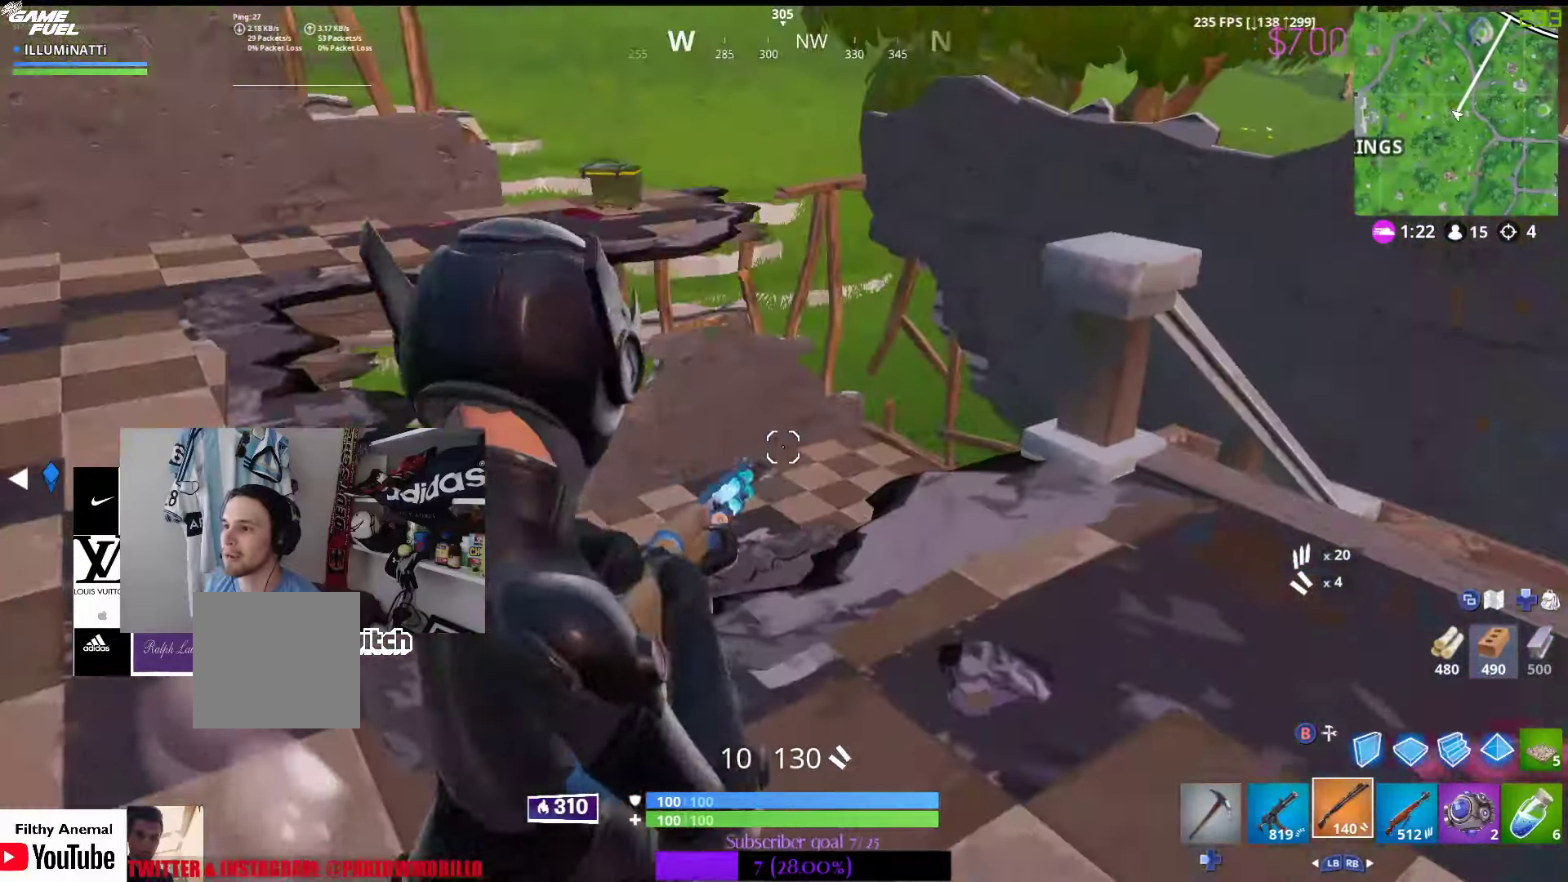
{"buttons": ["B"], "left_stick": "left", "right_stick": "center", "events": [[50, "B", "down"], [133, "left_stick", "left"], [150, "B", "up"], [333, "L1", "down"], [433, "L1", "up"], [450, "B", "down"]]}
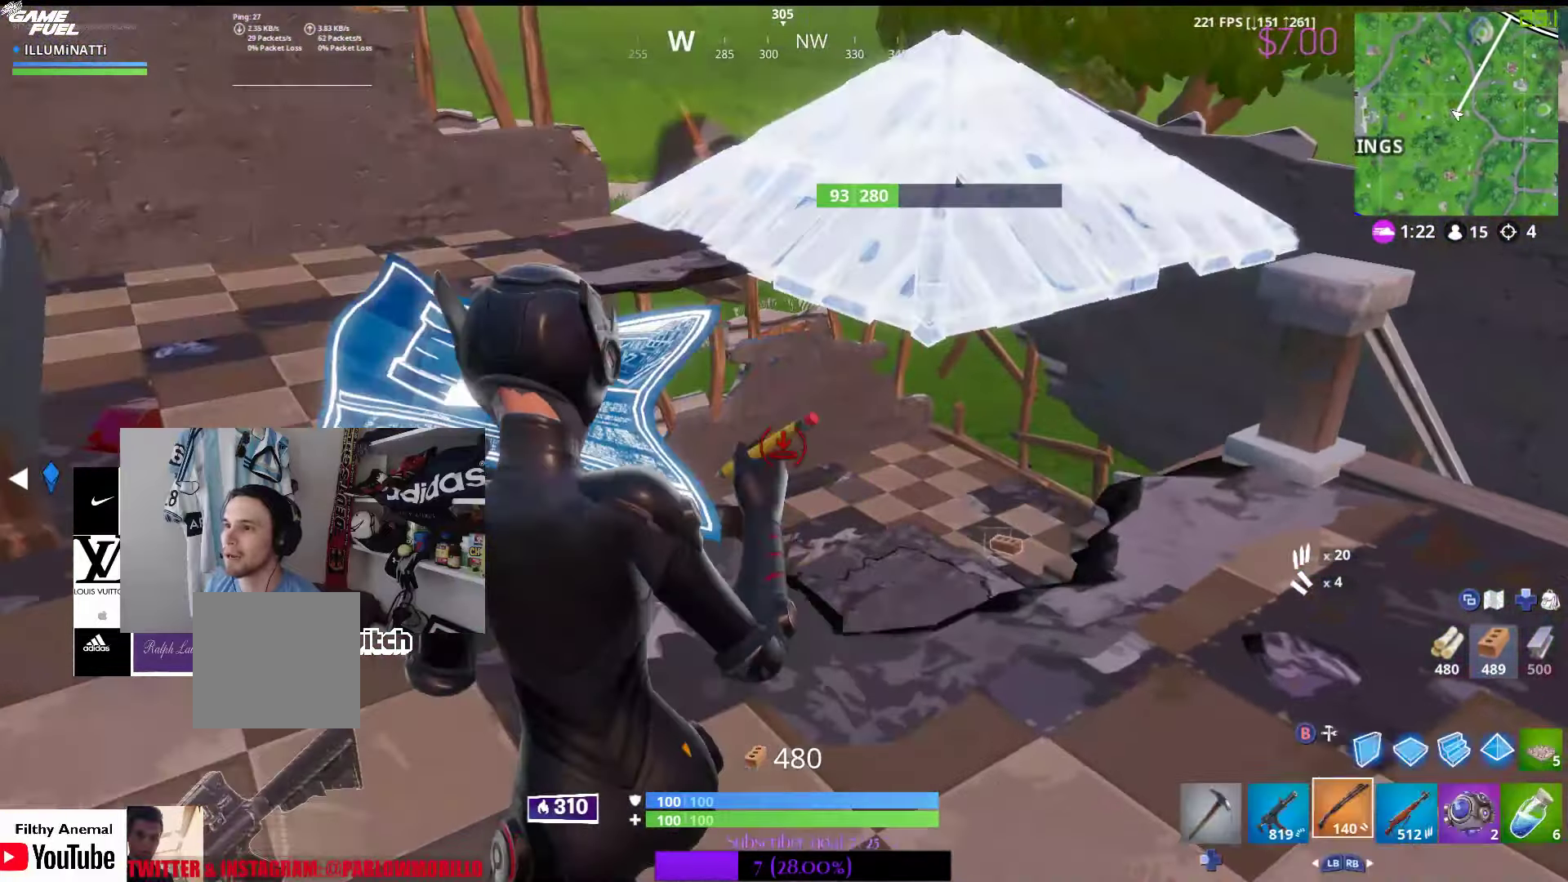
{"buttons": [], "left_stick": "down-right", "right_stick": "center", "events": [[17, "left_stick", "up-left"], [50, "B", "up"], [350, "right_stick", "left"], [367, "left_stick", "down-right"], [400, "right_stick", "center"]]}
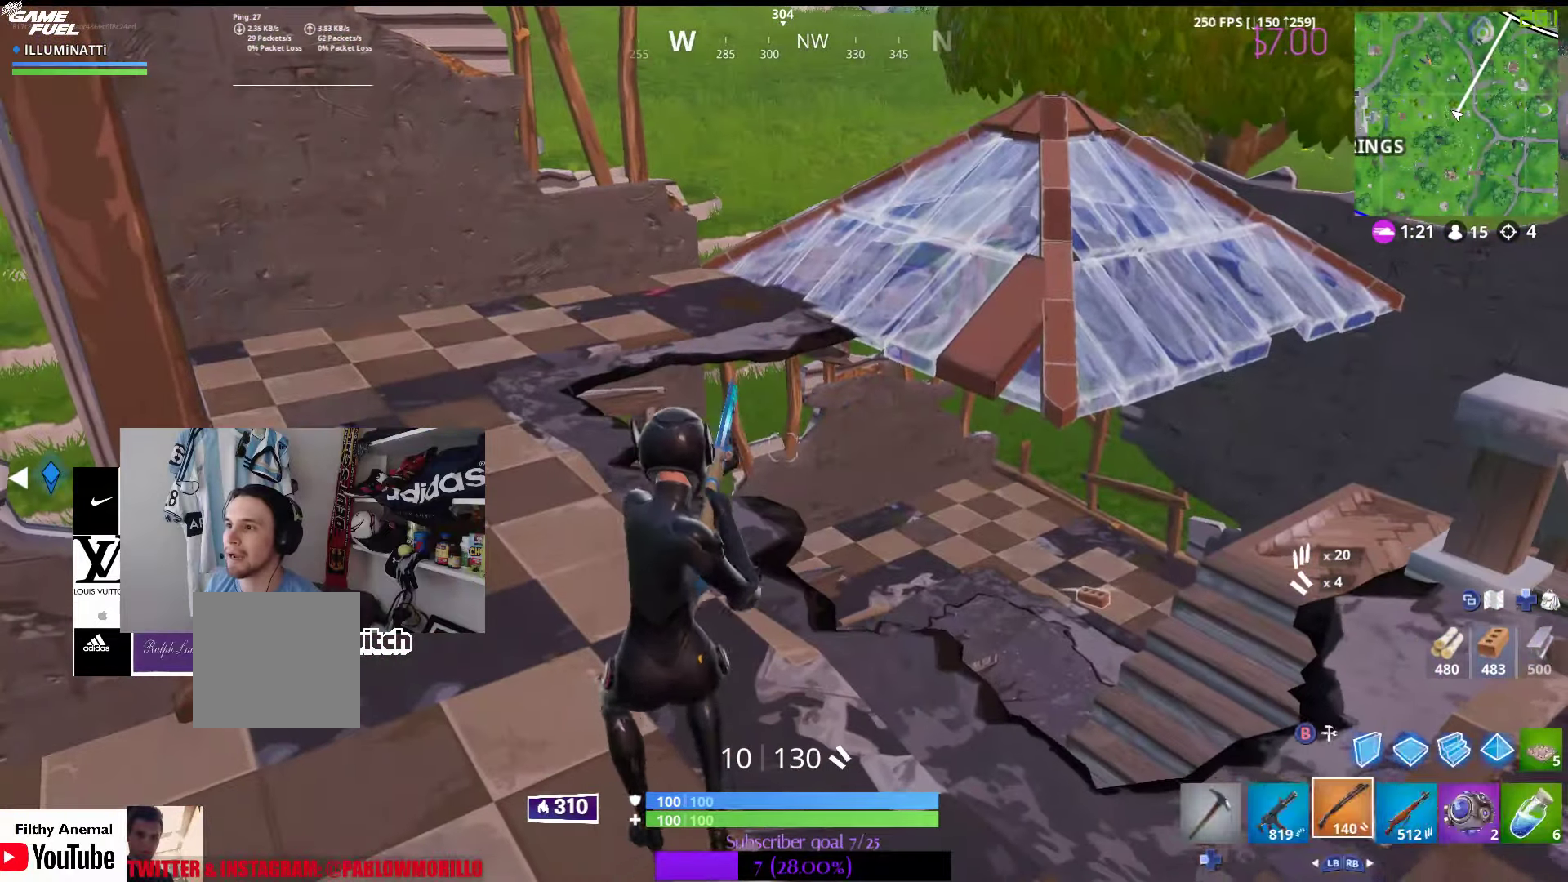
{"buttons": [], "left_stick": "up-left", "right_stick": "center", "events": [[17, "B", "down"], [100, "B", "up"], [133, "L1", "down"], [233, "L1", "up"], [267, "B", "down"], [317, "left_stick", "up-left"], [350, "B", "up"]]}
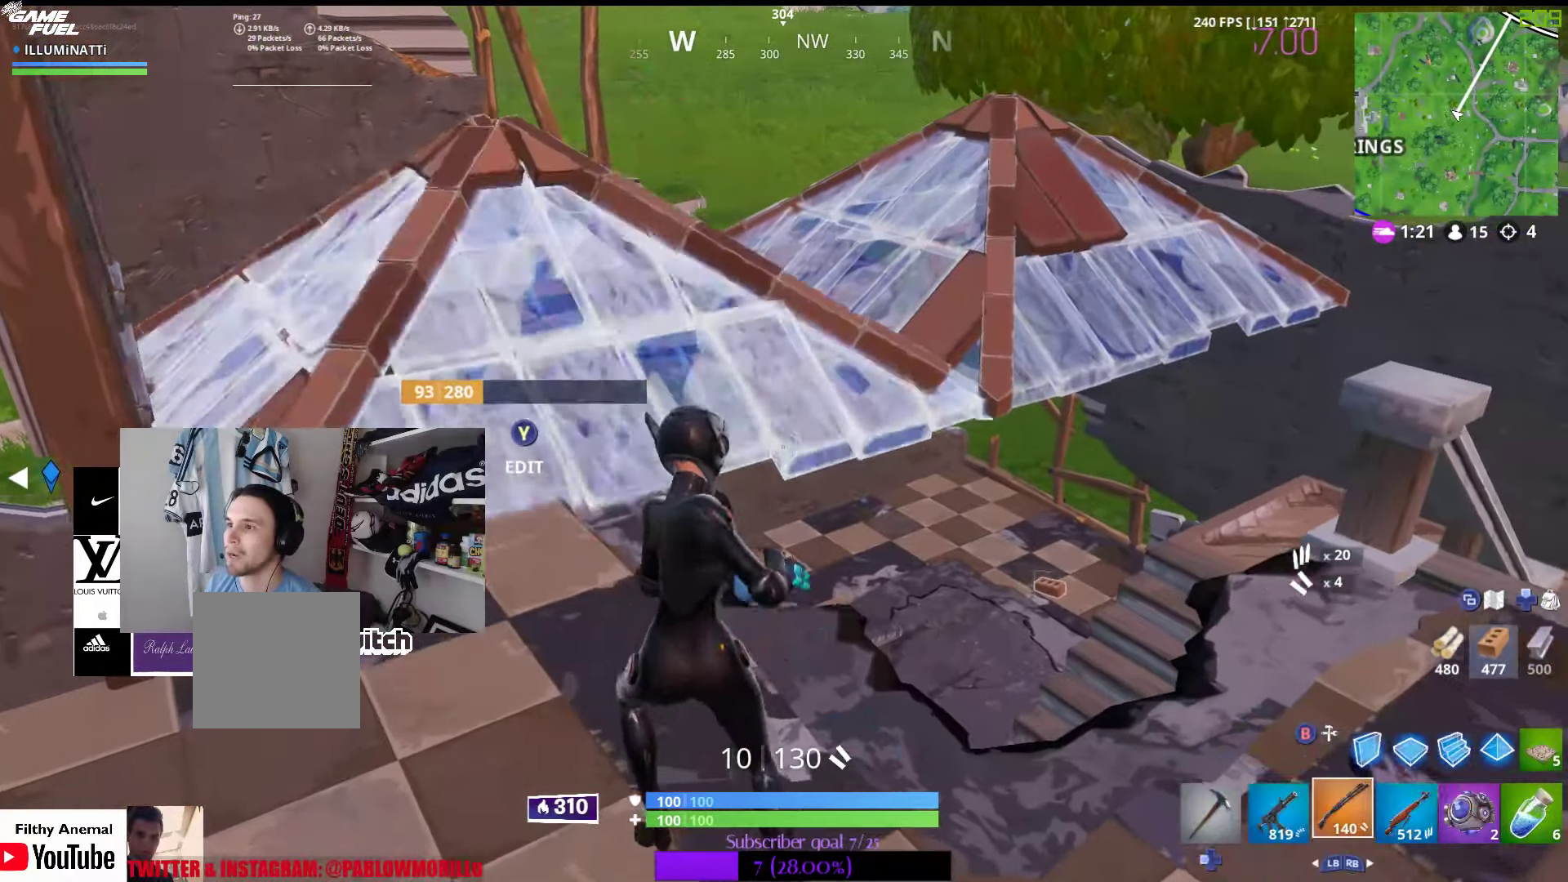
{"buttons": ["Y"], "left_stick": "up", "right_stick": "center", "events": [[83, "right_stick", "left"], [183, "left_stick", "up"], [200, "right_stick", "center"], [433, "Y", "down"]]}
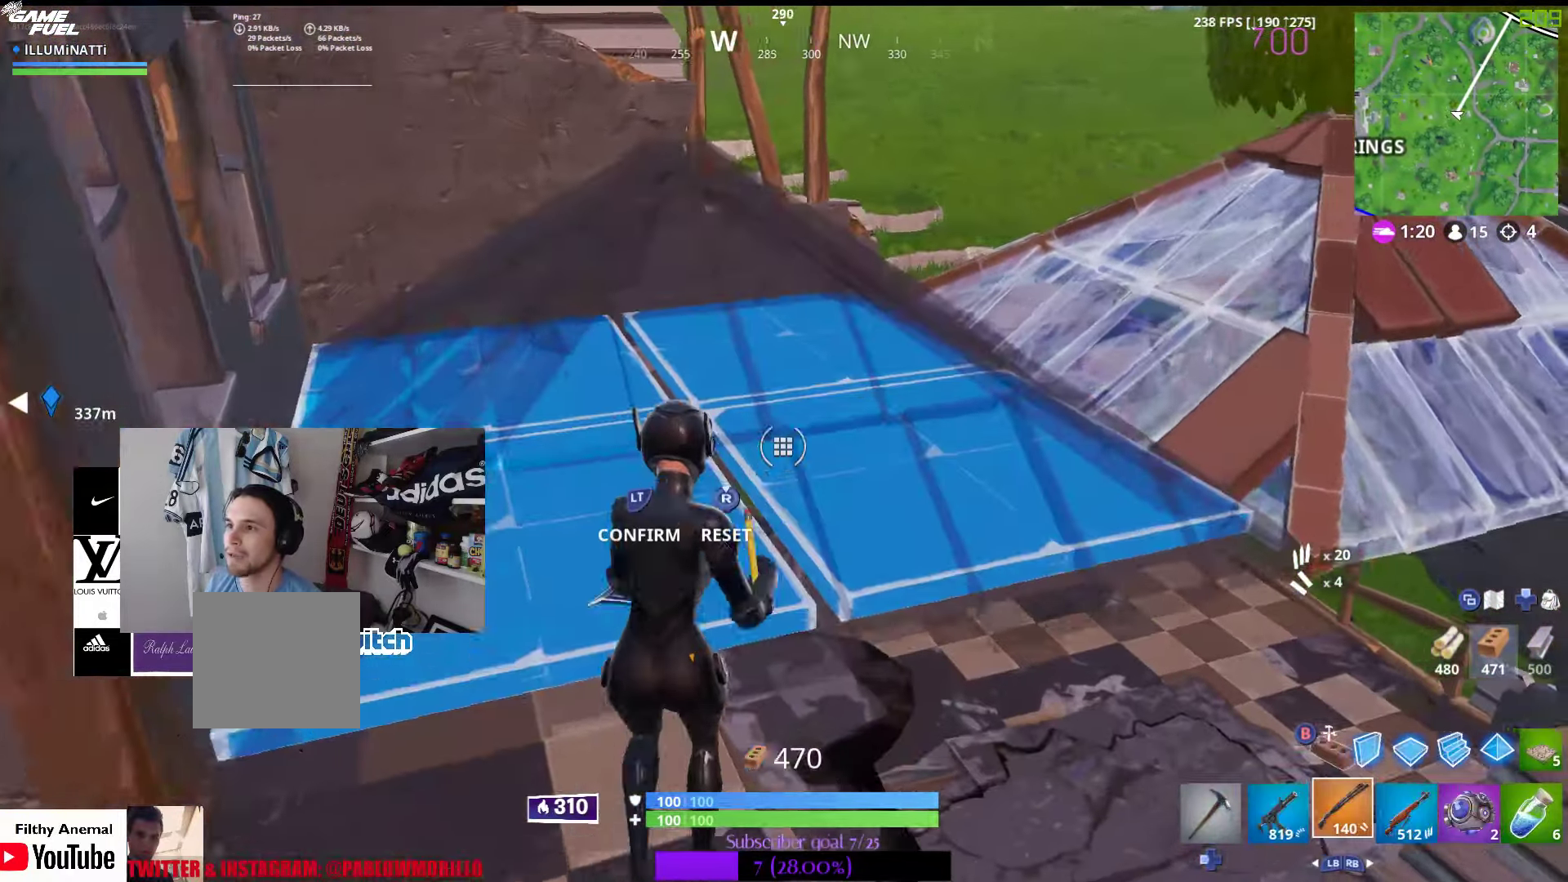
{"buttons": [], "left_stick": "center", "right_stick": "center", "events": [[67, "Y", "up"], [200, "left_stick", "up-left"], [483, "left_stick", "center"]]}
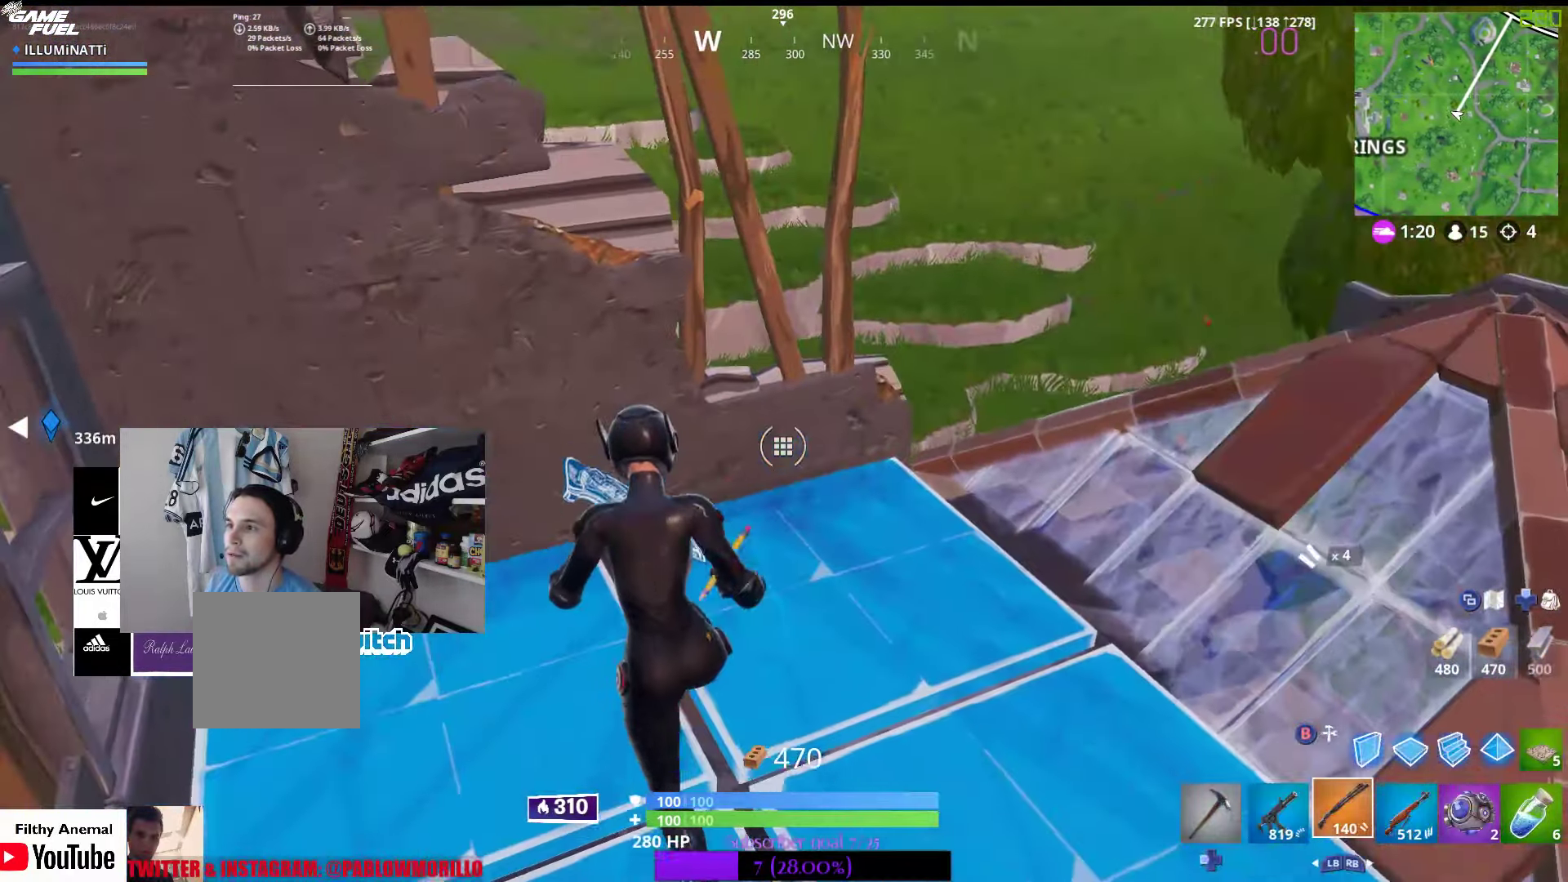
{"buttons": ["L2"], "left_stick": "up", "right_stick": "center", "events": [[133, "right_stick", "down-right"], [283, "right_stick", "center"], [317, "R2", "down"], [400, "L2", "down"], [400, "R2", "up"], [433, "left_stick", "up"]]}
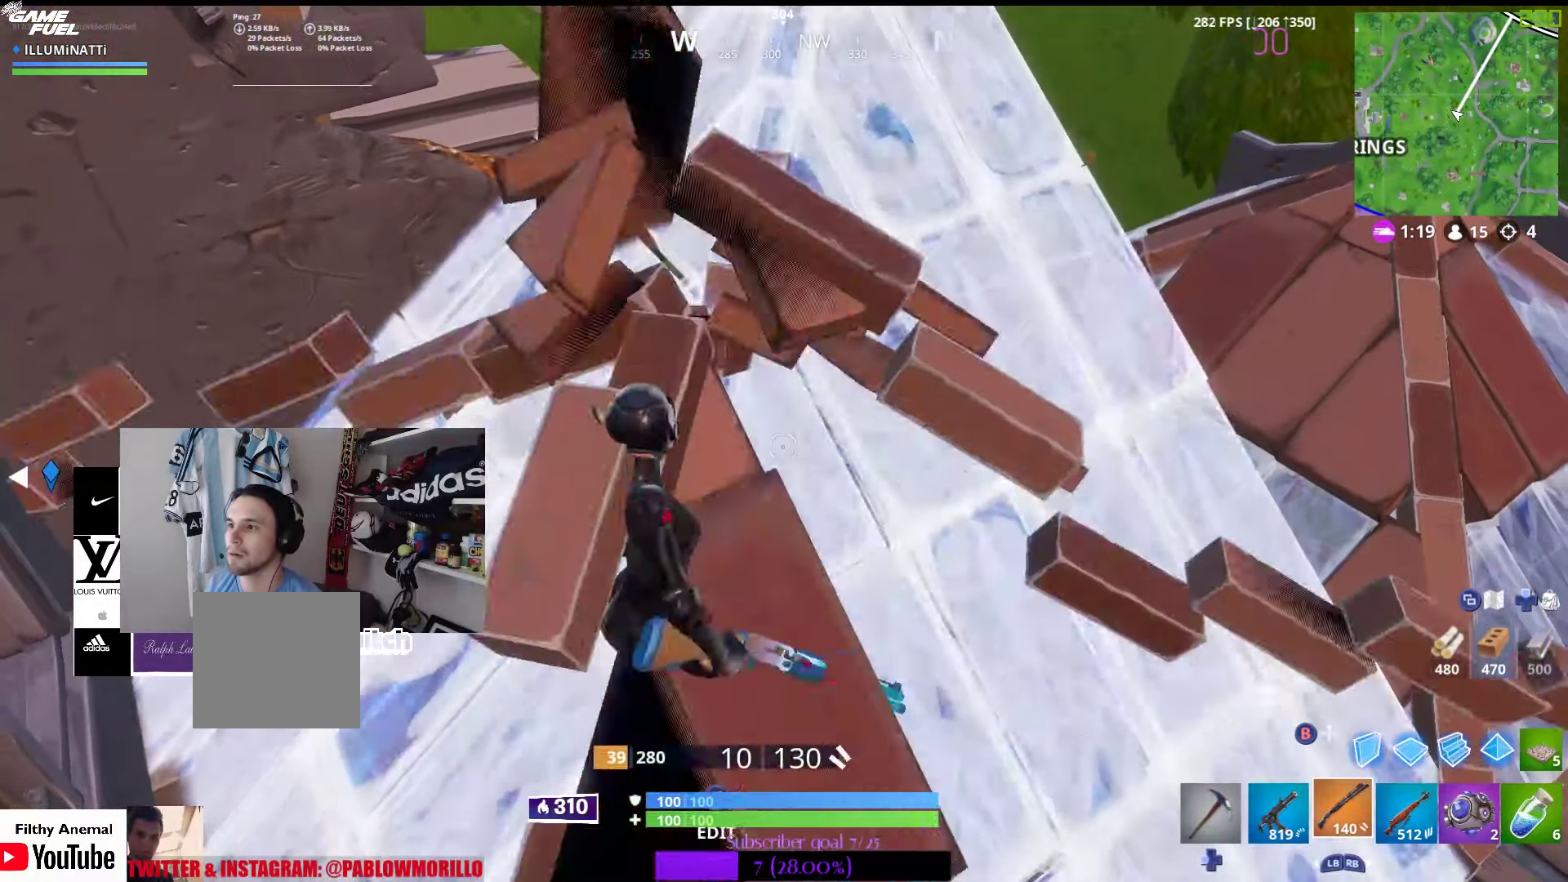
{"buttons": [], "left_stick": "up-right", "right_stick": "left", "events": [[17, "L2", "up"], [83, "right_stick", "up-left"], [233, "right_stick", "center"], [267, "left_stick", "up-right"], [450, "right_stick", "left"]]}
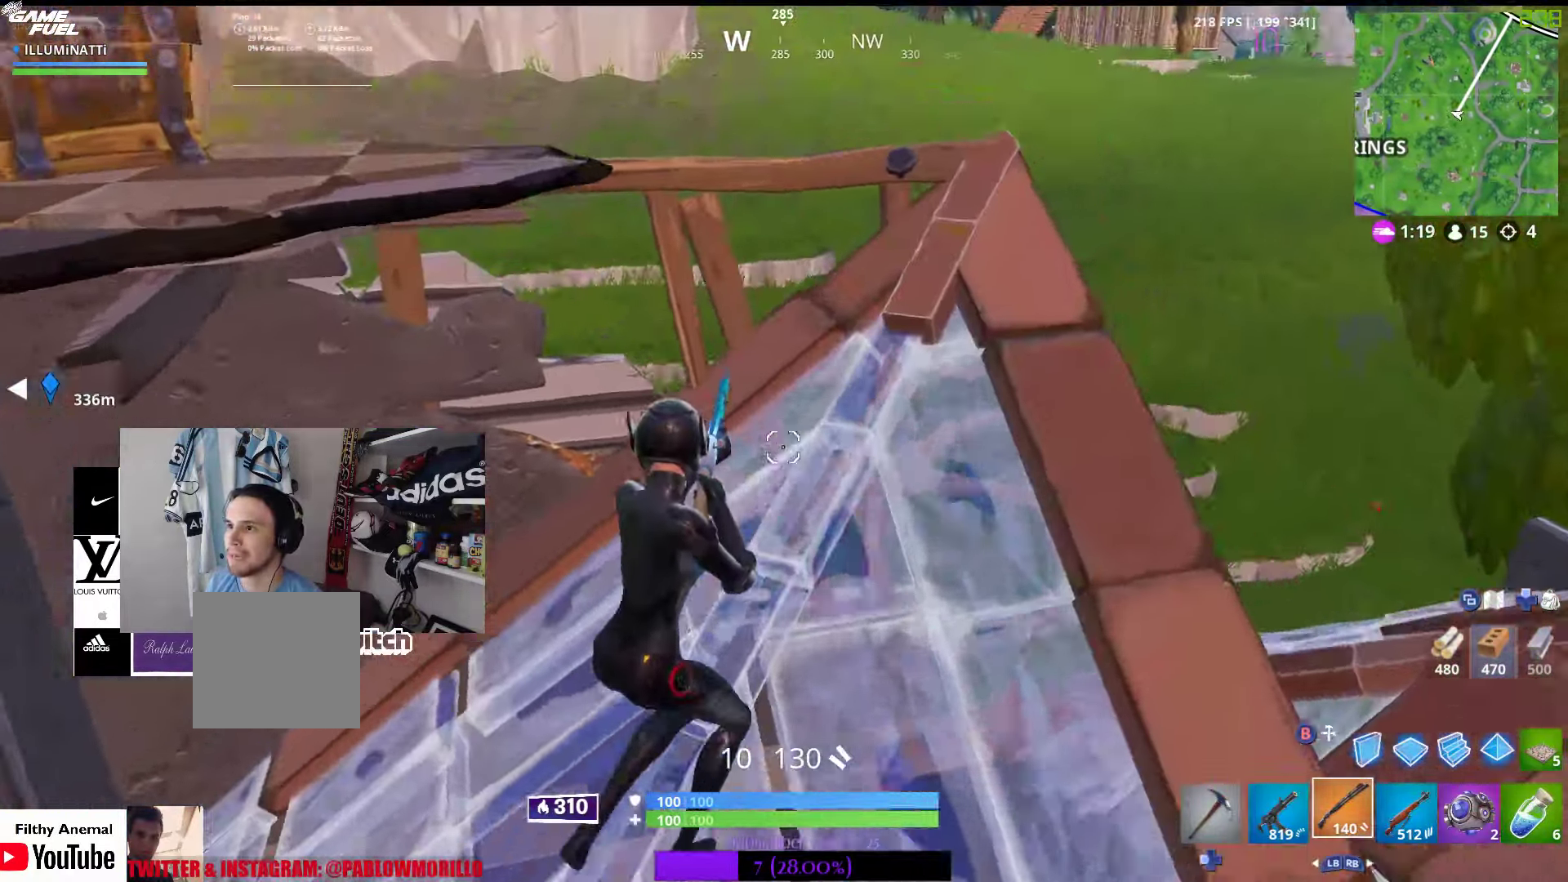
{"buttons": ["A"], "left_stick": "up-left", "right_stick": "center", "events": [[217, "right_stick", "center"], [283, "left_stick", "up-left"], [467, "A", "down"]]}
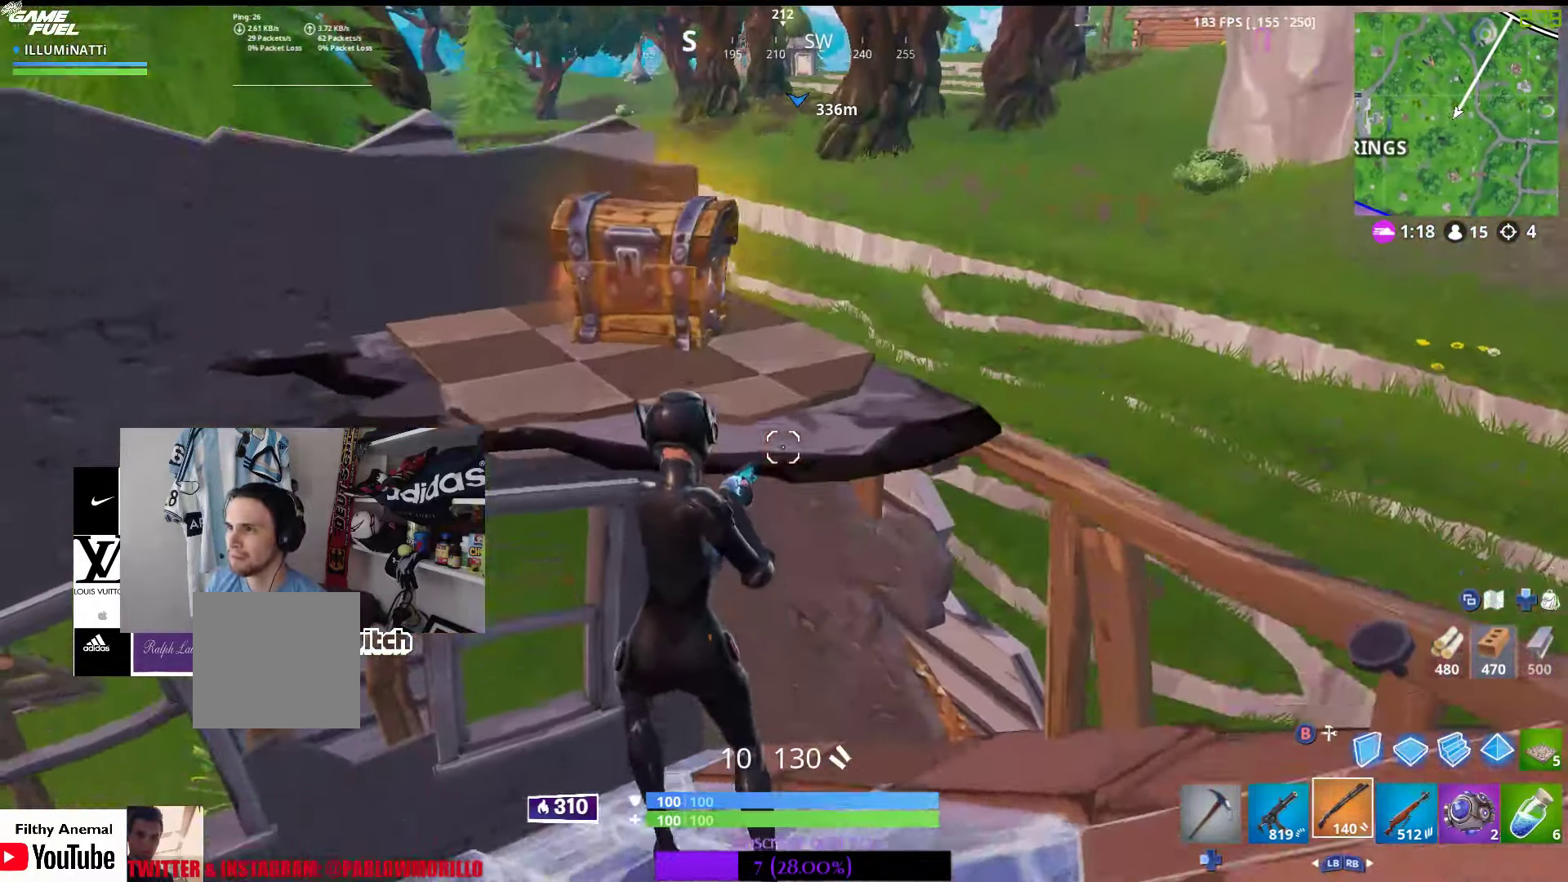
{"buttons": [], "left_stick": "center", "right_stick": "down-right", "events": [[50, "A", "up"], [117, "left_stick", "left"], [300, "right_stick", "down-right"], [367, "left_stick", "center"]]}
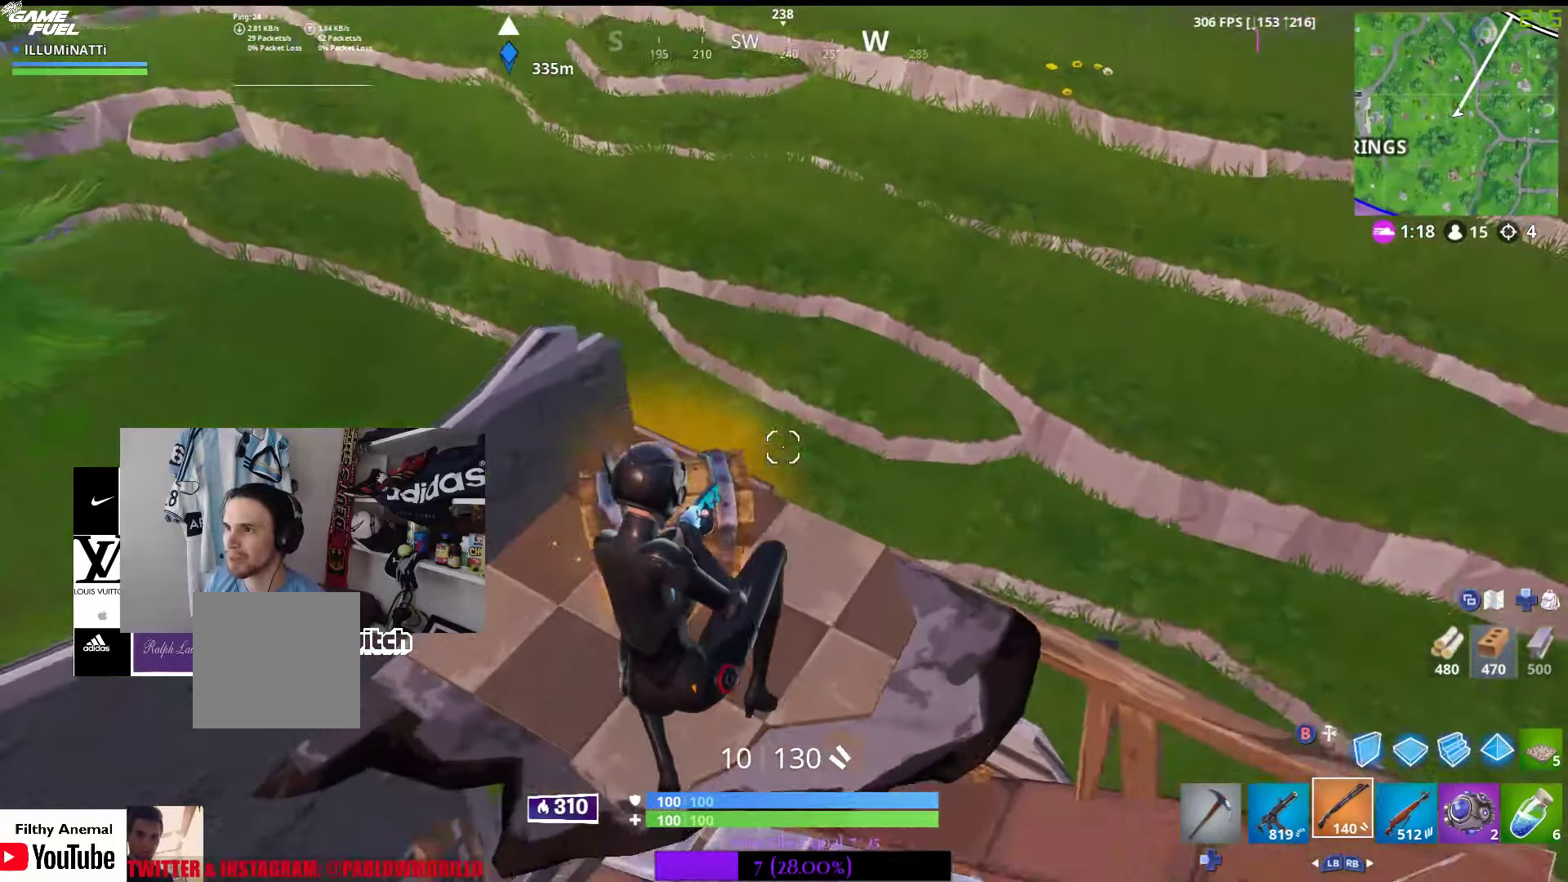
{"buttons": ["X"], "left_stick": "center", "right_stick": "center", "events": [[17, "right_stick", "center"], [50, "left_stick", "up"], [300, "X", "down"], [434, "left_stick", "center"]]}
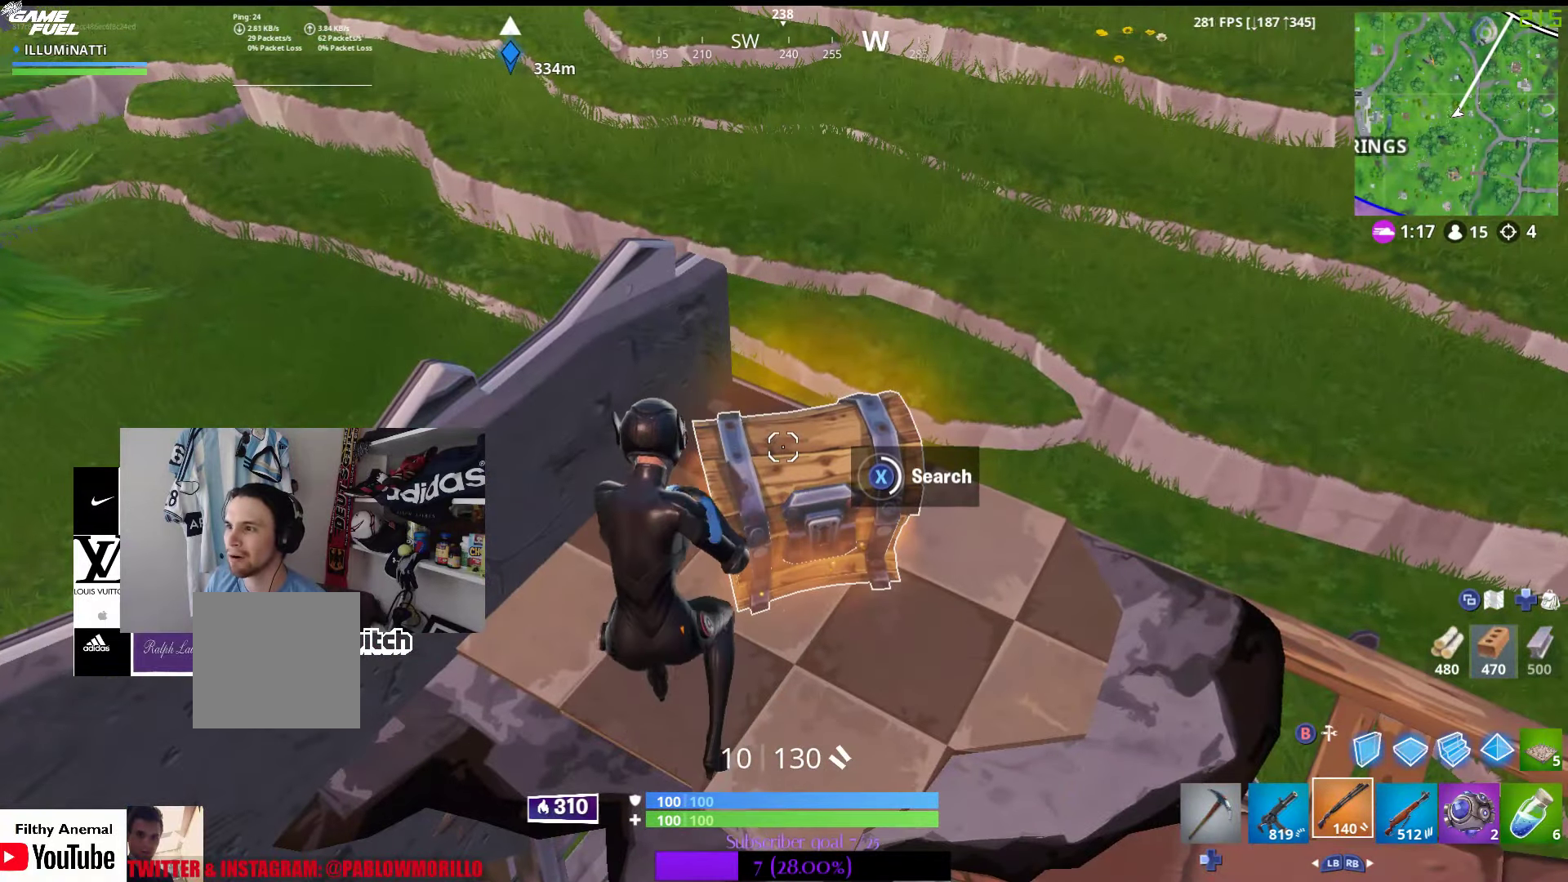
{"buttons": [], "left_stick": "right", "right_stick": "center", "events": [[367, "X", "up"], [434, "left_stick", "right"]]}
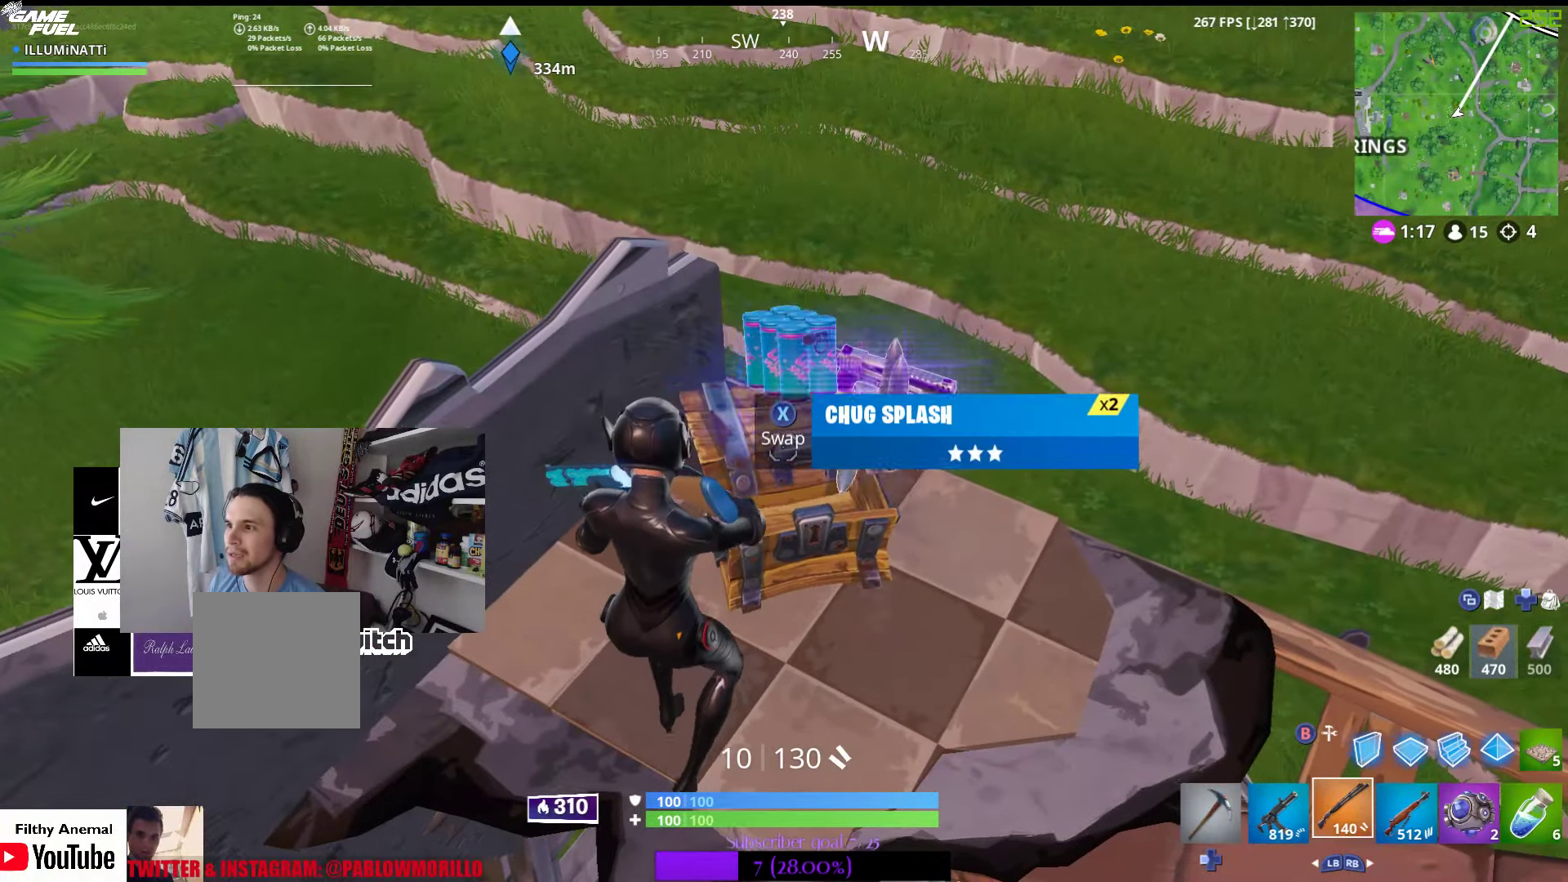
{"buttons": [], "left_stick": "down-left", "right_stick": "left", "events": [[450, "right_stick", "left"], [467, "left_stick", "down-left"]]}
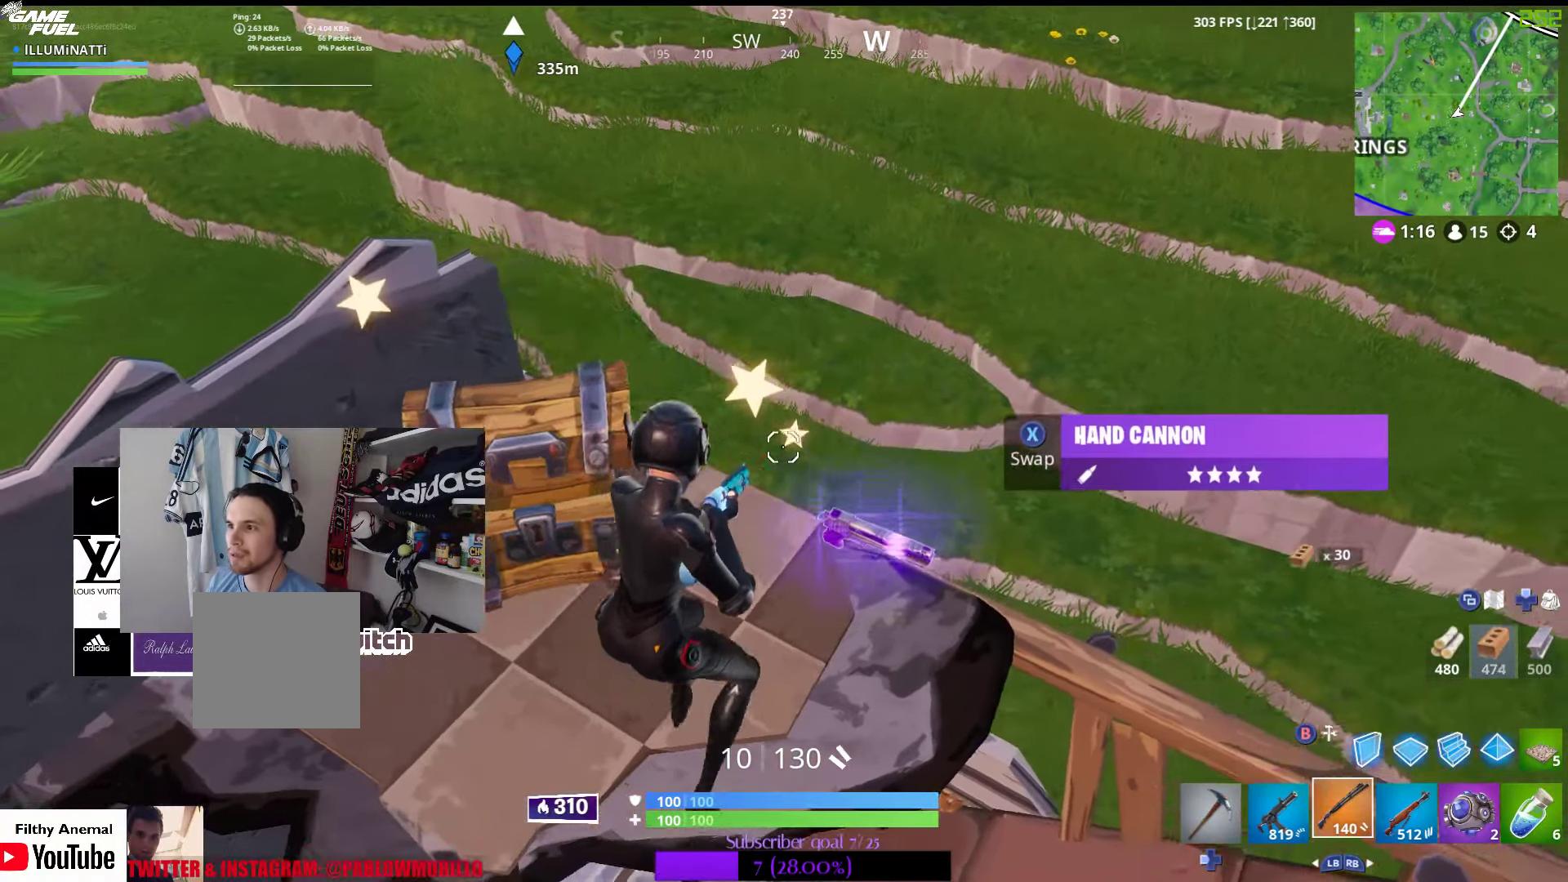
{"buttons": [], "left_stick": "left", "right_stick": "center", "events": [[100, "right_stick", "center"], [200, "left_stick", "left"]]}
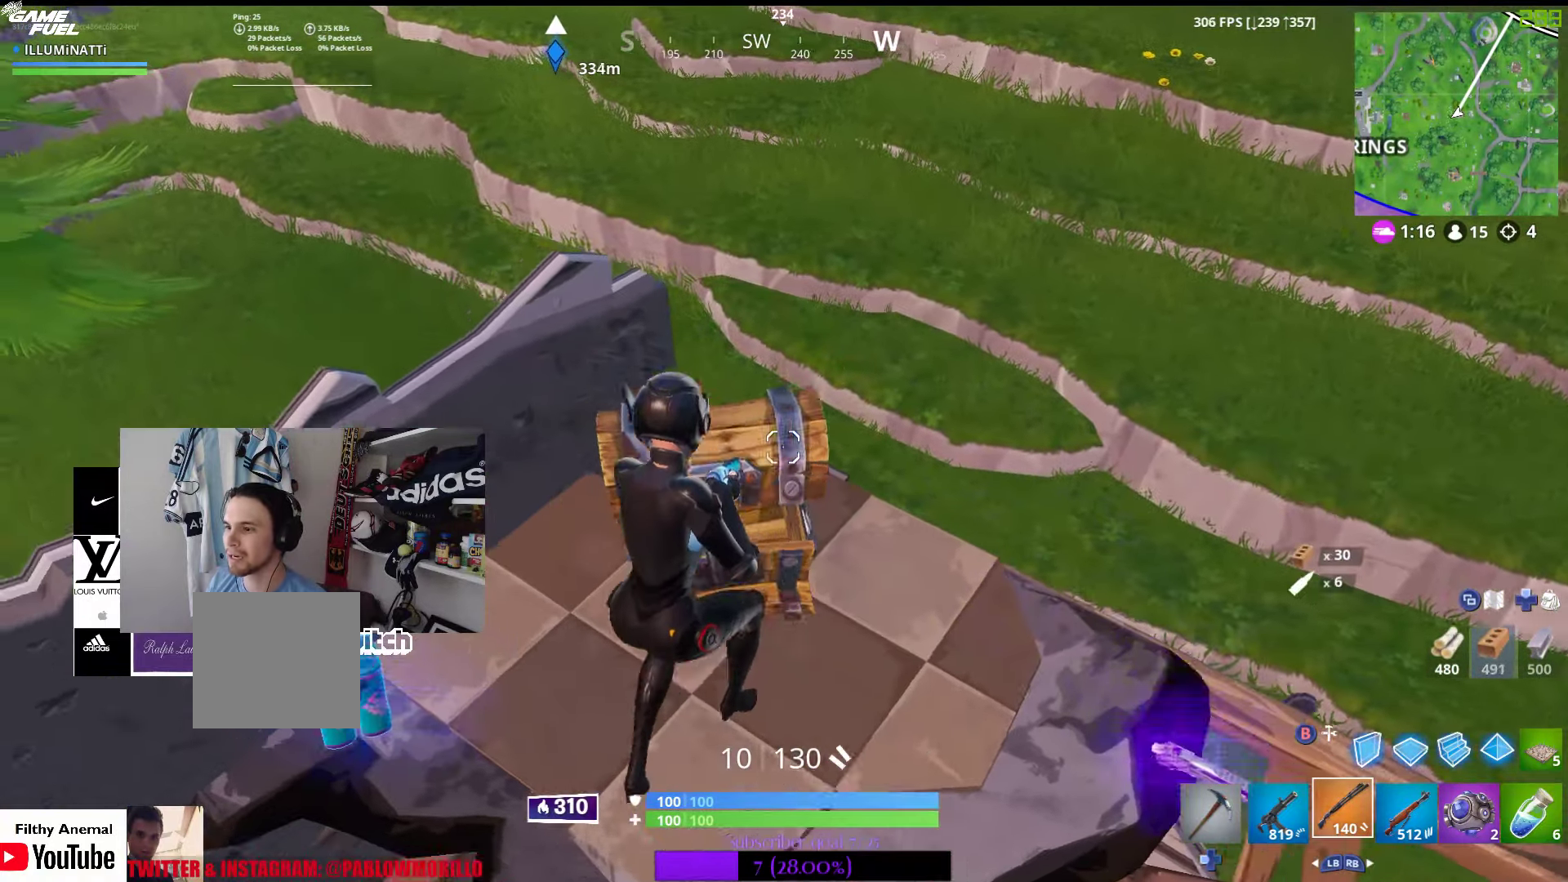
{"buttons": [], "left_stick": "right", "right_stick": "center", "events": [[67, "right_stick", "right"], [134, "left_stick", "down"], [184, "left_stick", "down-right"], [284, "right_stick", "center"], [417, "left_stick", "right"]]}
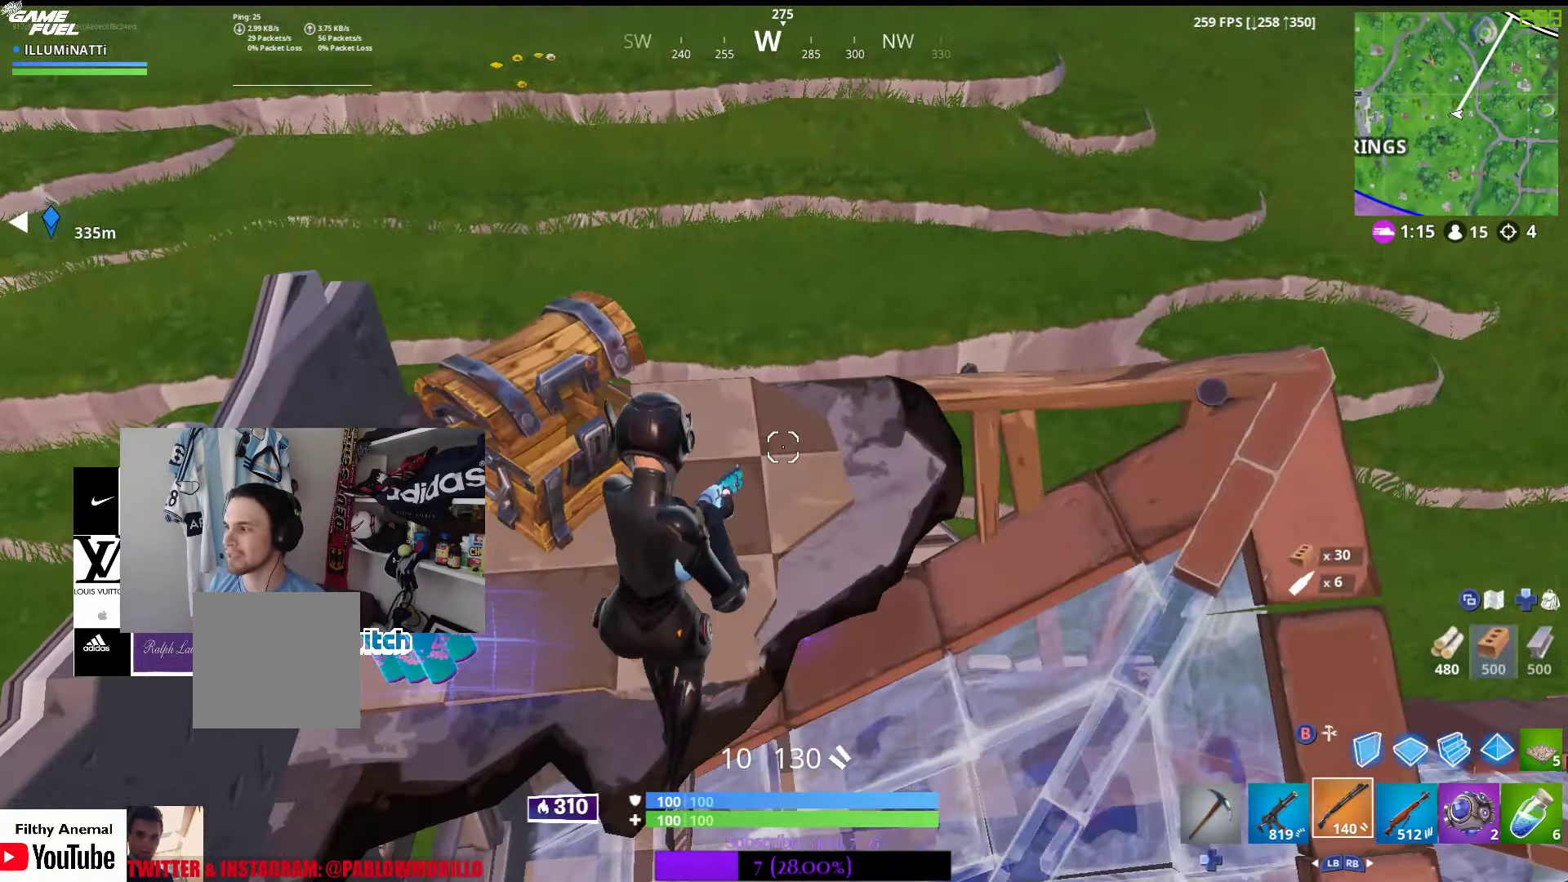
{"buttons": [], "left_stick": "down", "right_stick": "center", "events": [[50, "left_stick", "up-right"], [67, "right_stick", "left"], [250, "right_stick", "center"], [267, "left_stick", "right"], [484, "left_stick", "down"]]}